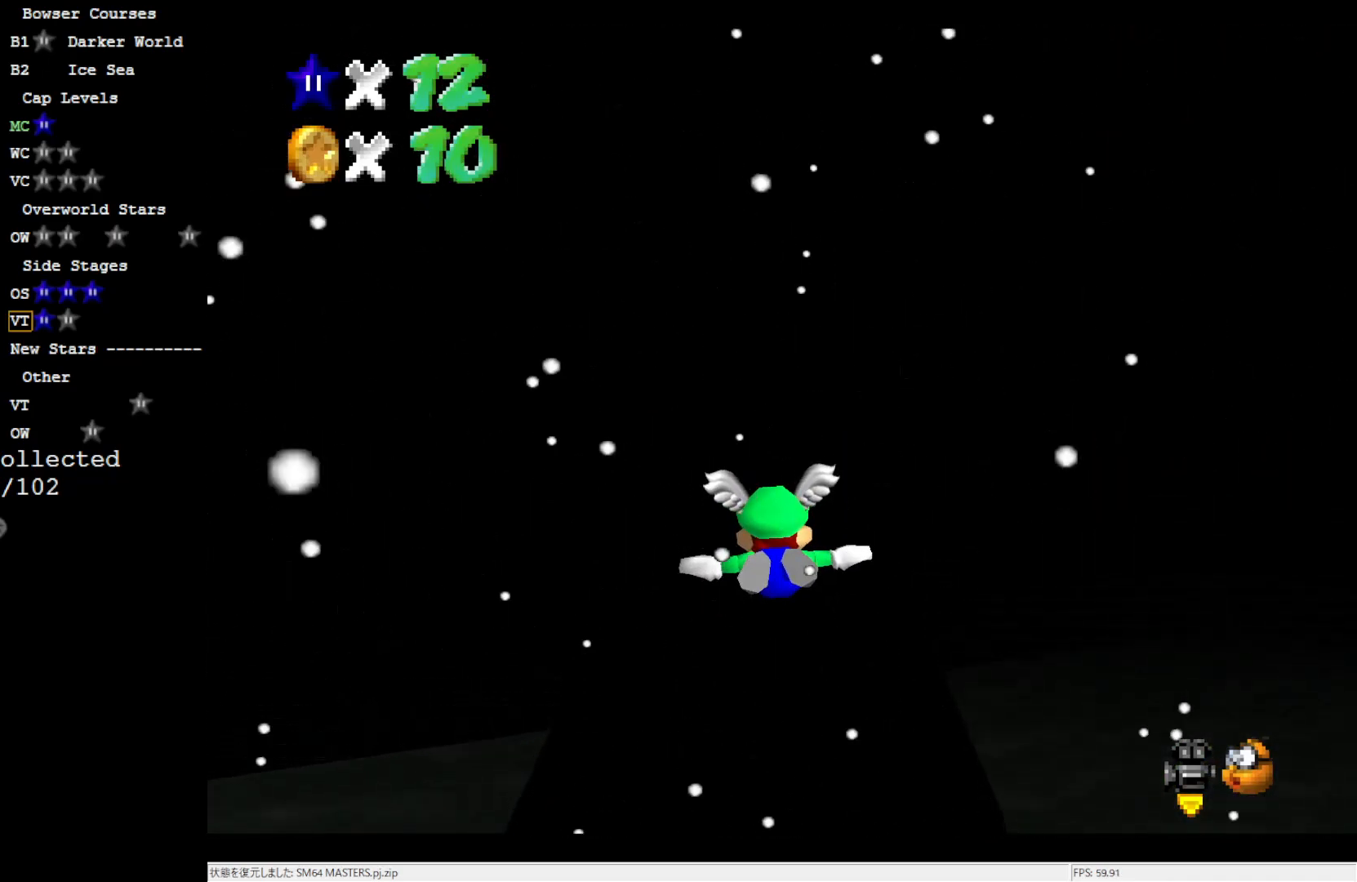
Gameplay with a controller (Nintendo layout); each line is a JSON object with the inputs held at the frame after it. "events" lists button and stick changes between this image and that frame as [ms after this image, input, new state], when the widget could be followed in between. Not read: L3 R3.
{"buttons": [], "left_stick": "center", "events": [[267, "left_stick", "center"]]}
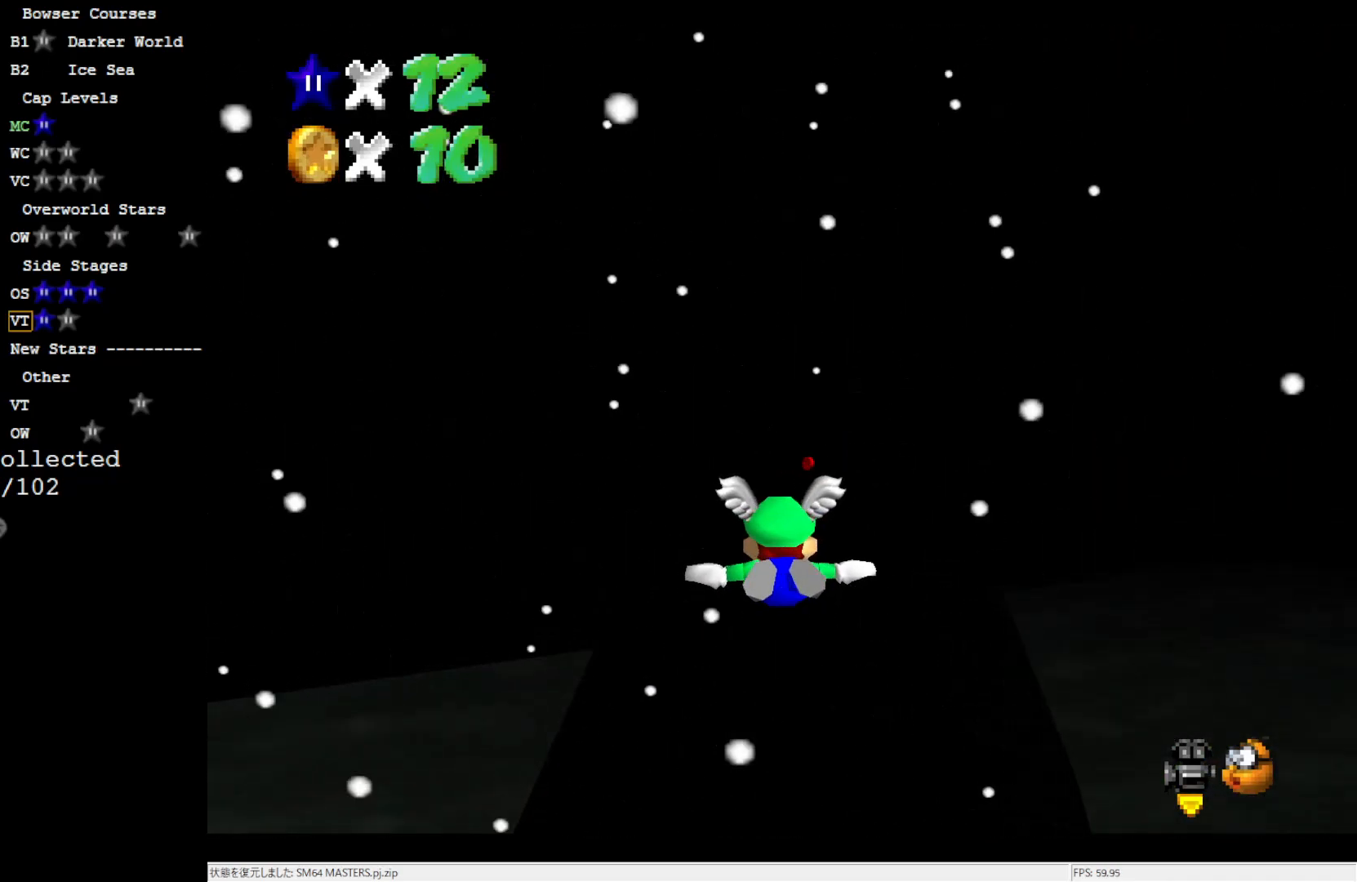
{"buttons": [], "left_stick": "up-right", "events": [[400, "left_stick", "up-right"]]}
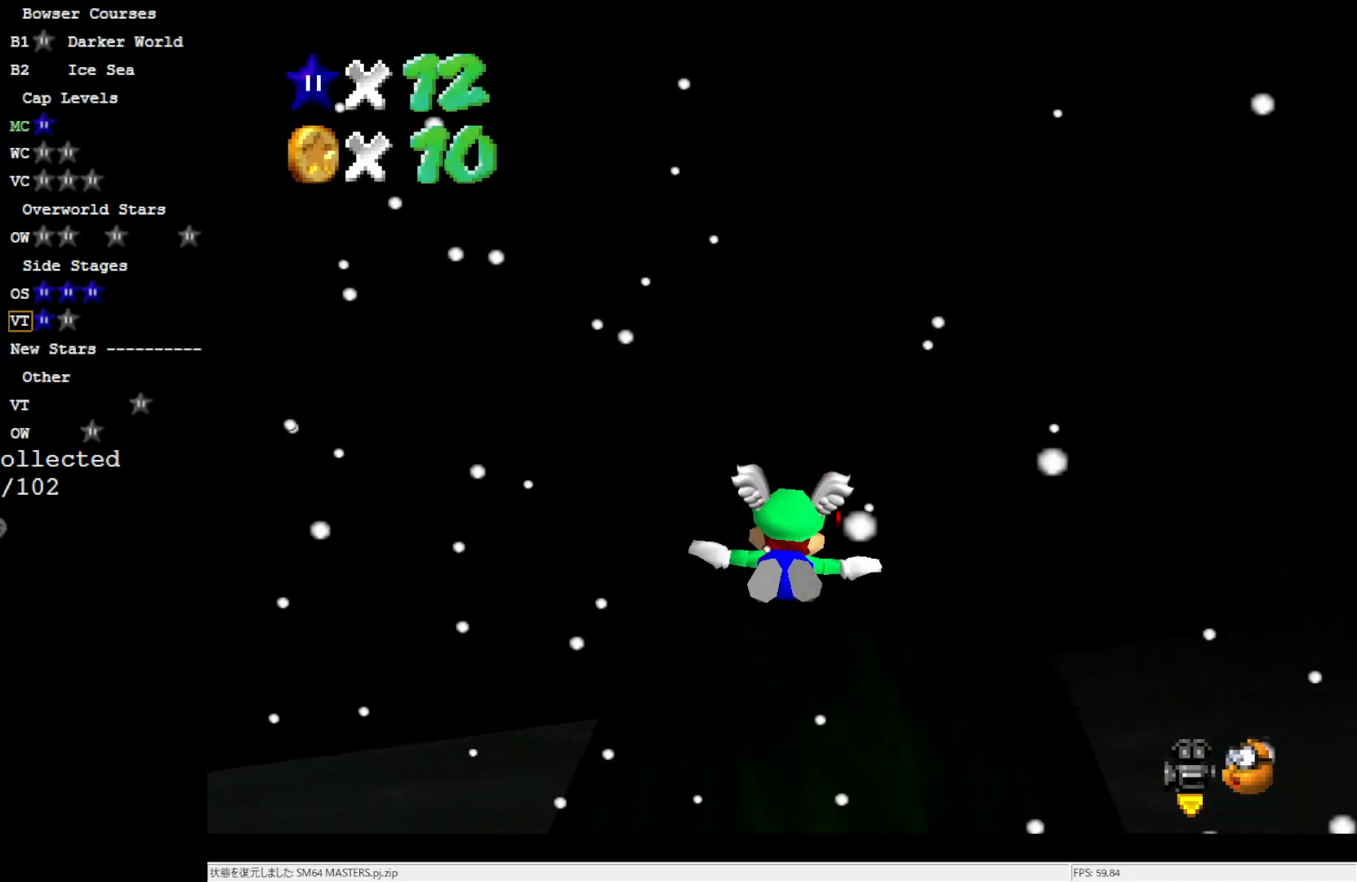
{"buttons": [], "left_stick": "center", "events": [[167, "left_stick", "center"]]}
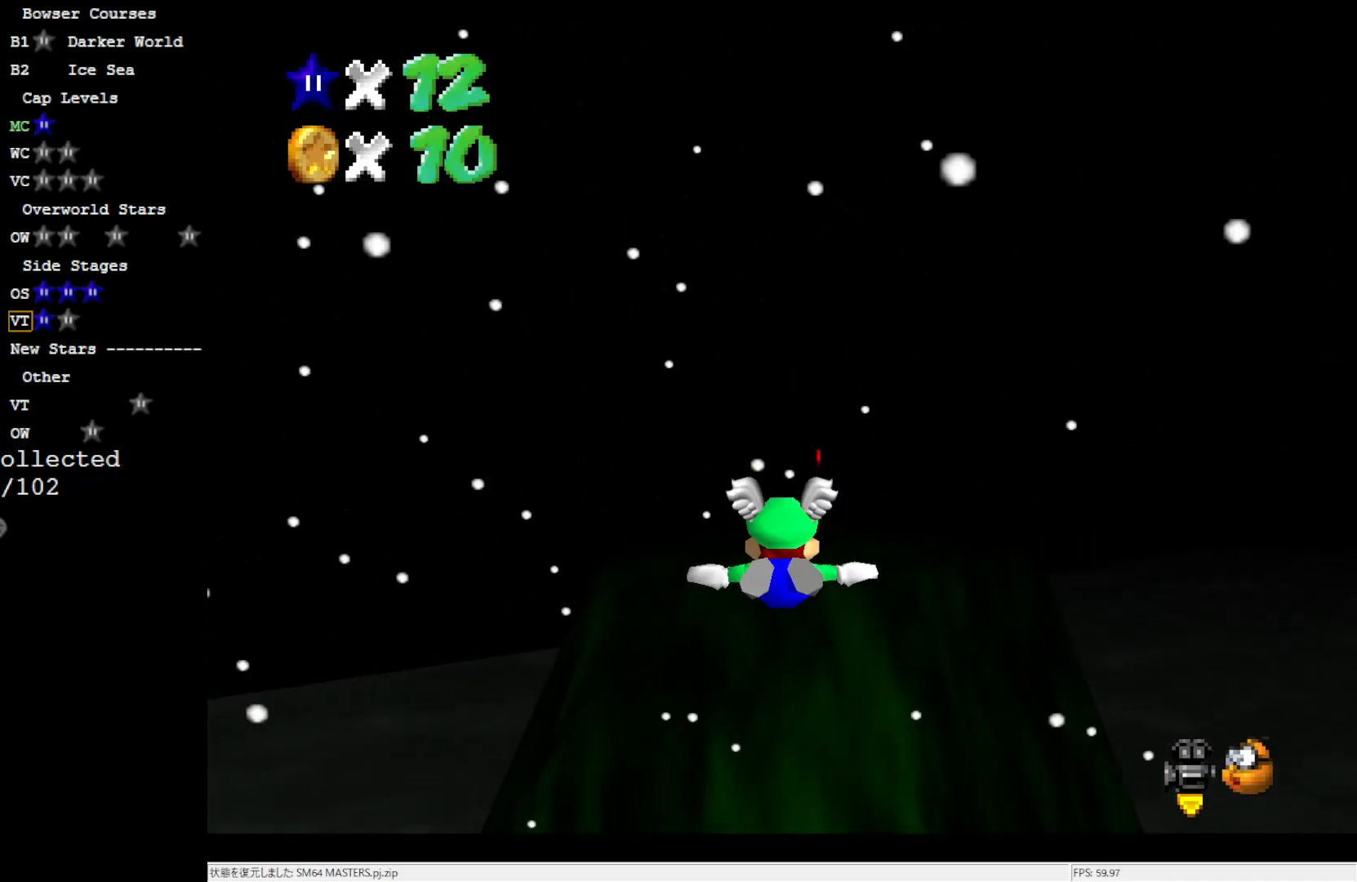
{"buttons": [], "left_stick": "center", "events": []}
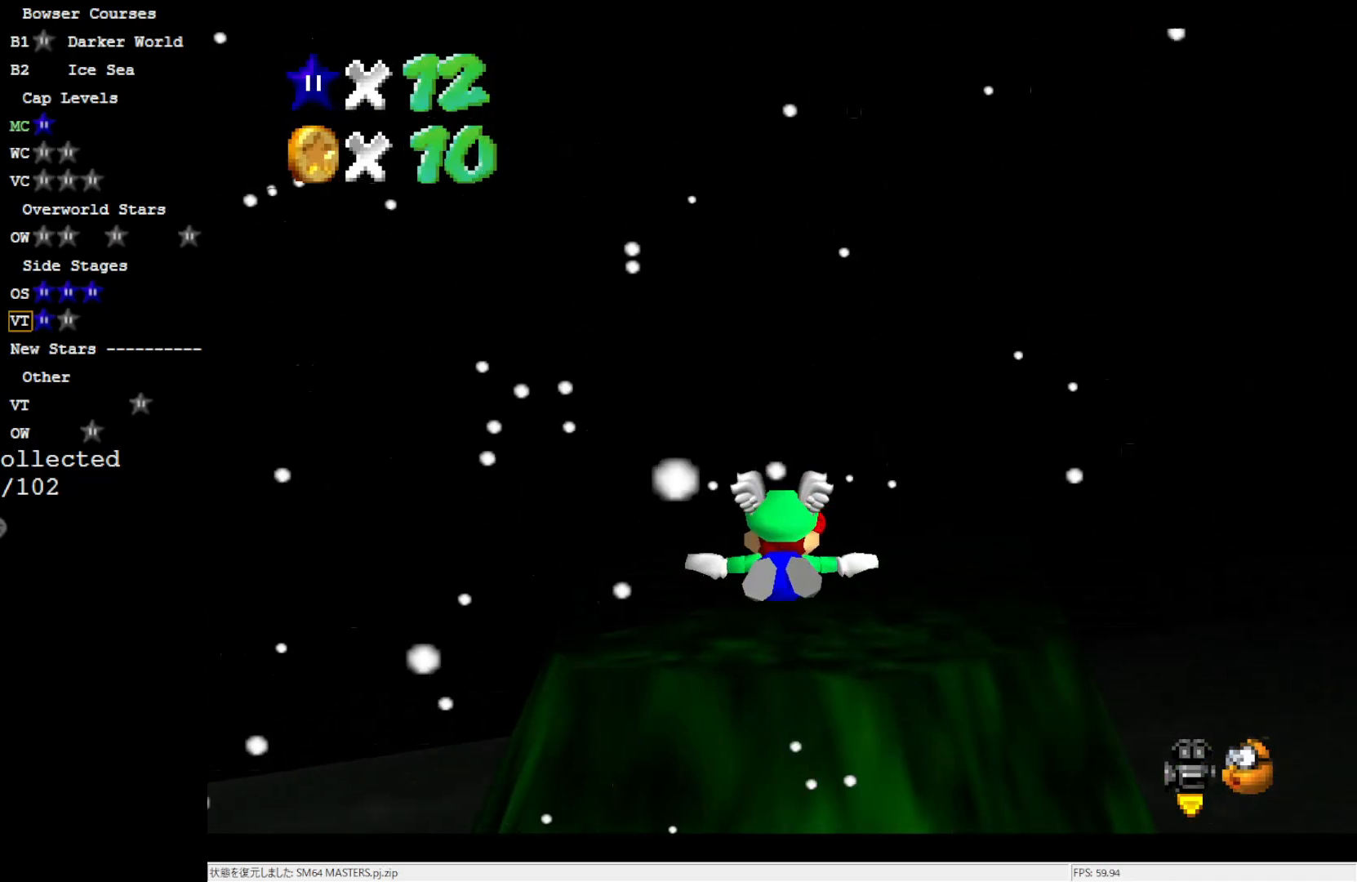
{"buttons": [], "left_stick": "center", "events": [[50, "left_stick", "up"], [417, "left_stick", "center"]]}
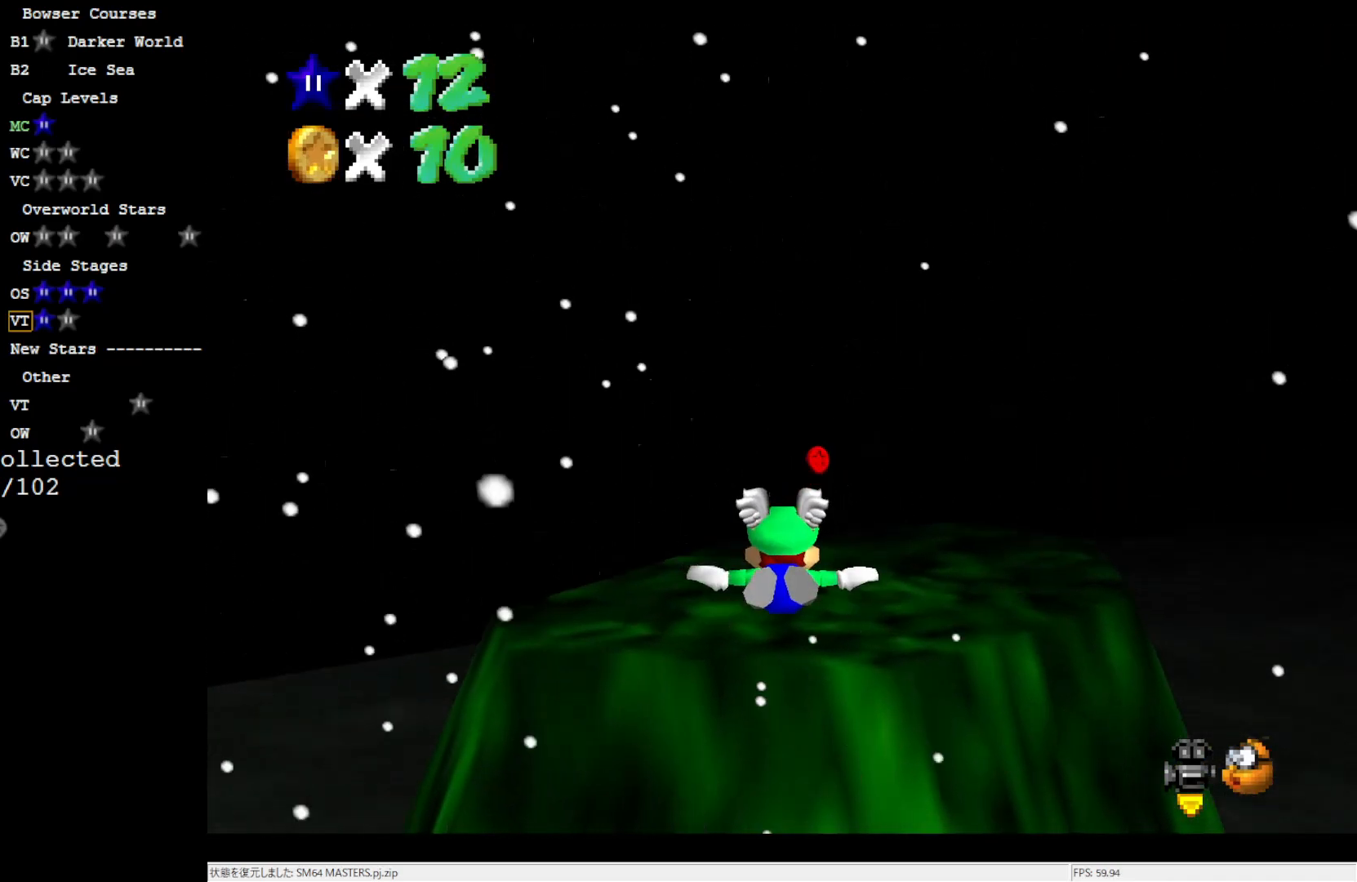
{"buttons": [], "left_stick": "center", "events": []}
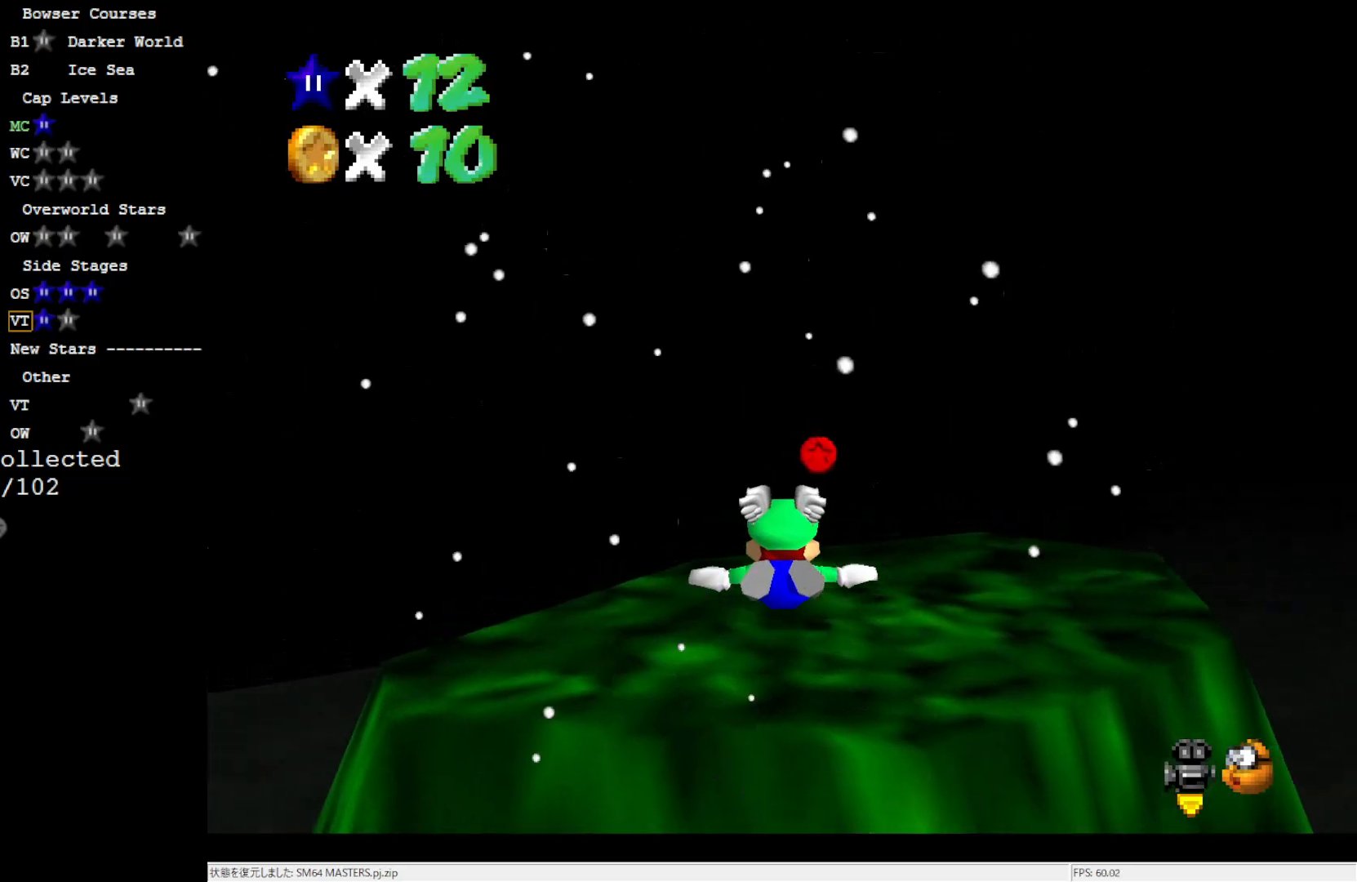
{"buttons": [], "left_stick": "right", "events": [[233, "left_stick", "up-right"], [500, "left_stick", "right"]]}
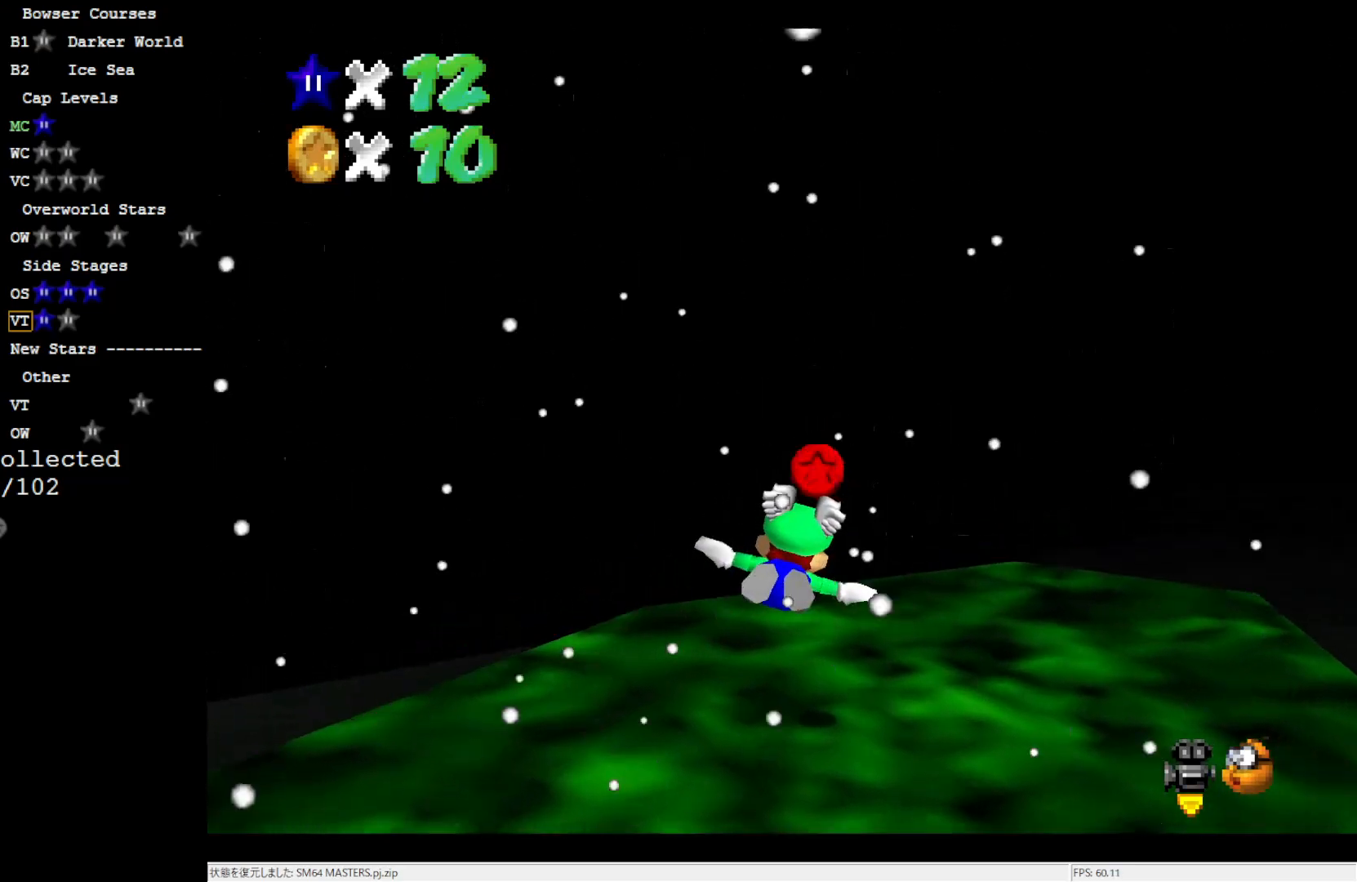
{"buttons": [], "left_stick": "center", "events": [[367, "Z", "down"], [450, "Z", "up"], [483, "left_stick", "center"]]}
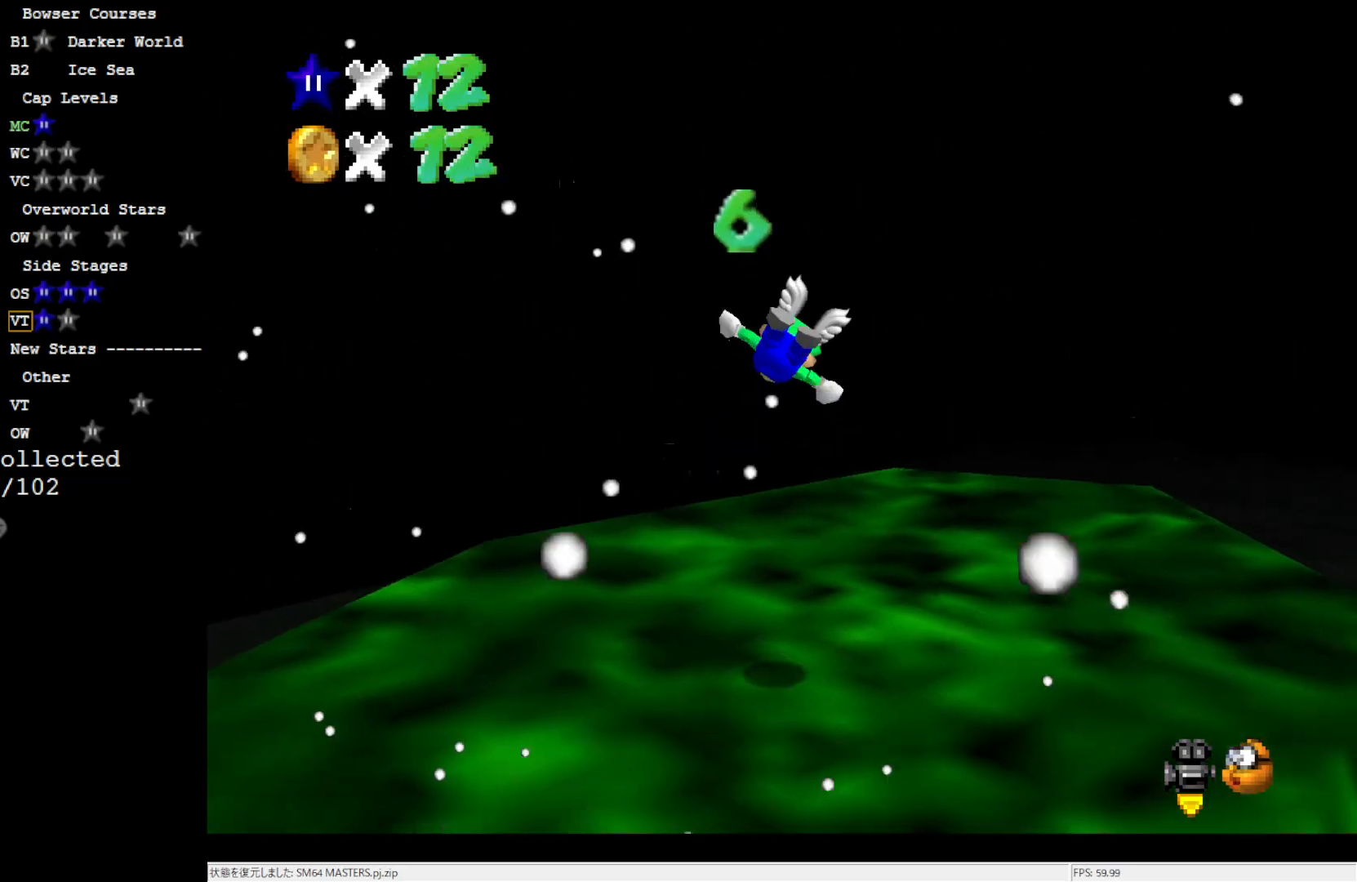
{"buttons": ["C_LEFT"], "left_stick": "center", "events": [[200, "C_LEFT", "down"], [250, "C_LEFT", "up"], [483, "C_LEFT", "down"]]}
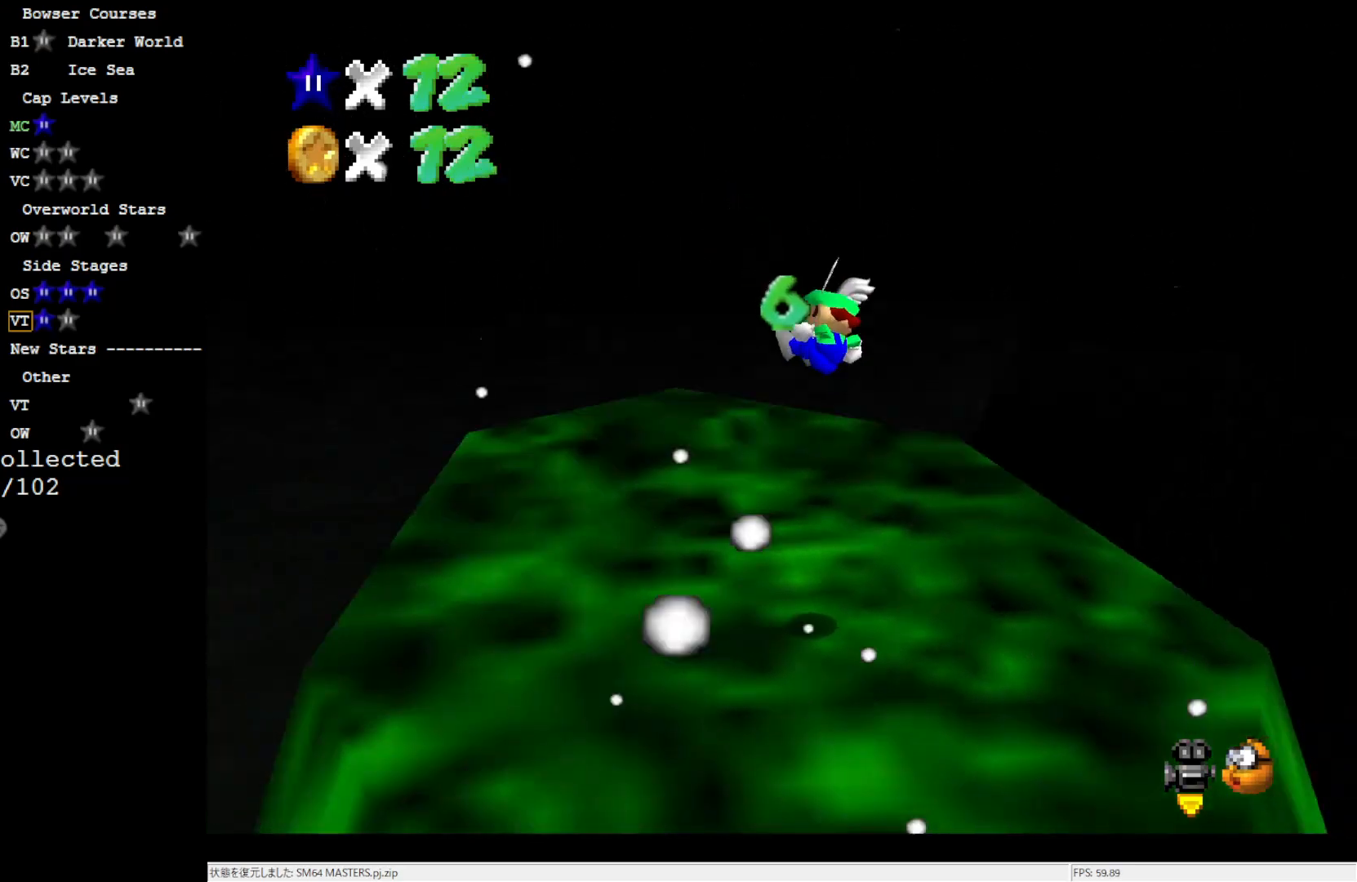
{"buttons": [], "left_stick": "up", "events": [[50, "C_LEFT", "up"], [367, "left_stick", "up"]]}
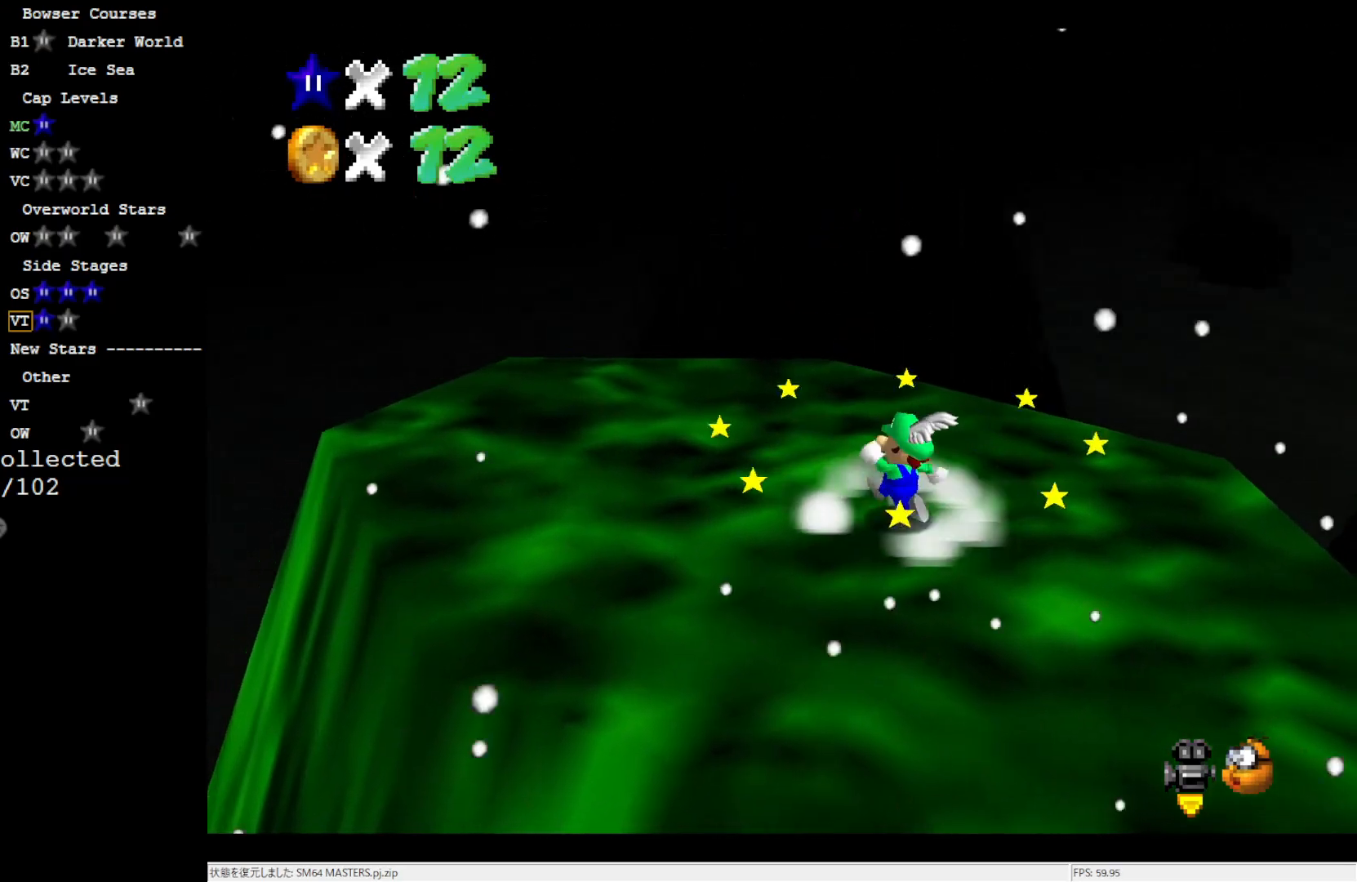
{"buttons": [], "left_stick": "up-left", "events": [[217, "A", "down"], [217, "B", "down"], [217, "left_stick", "up-left"], [333, "A", "up"], [333, "B", "up"]]}
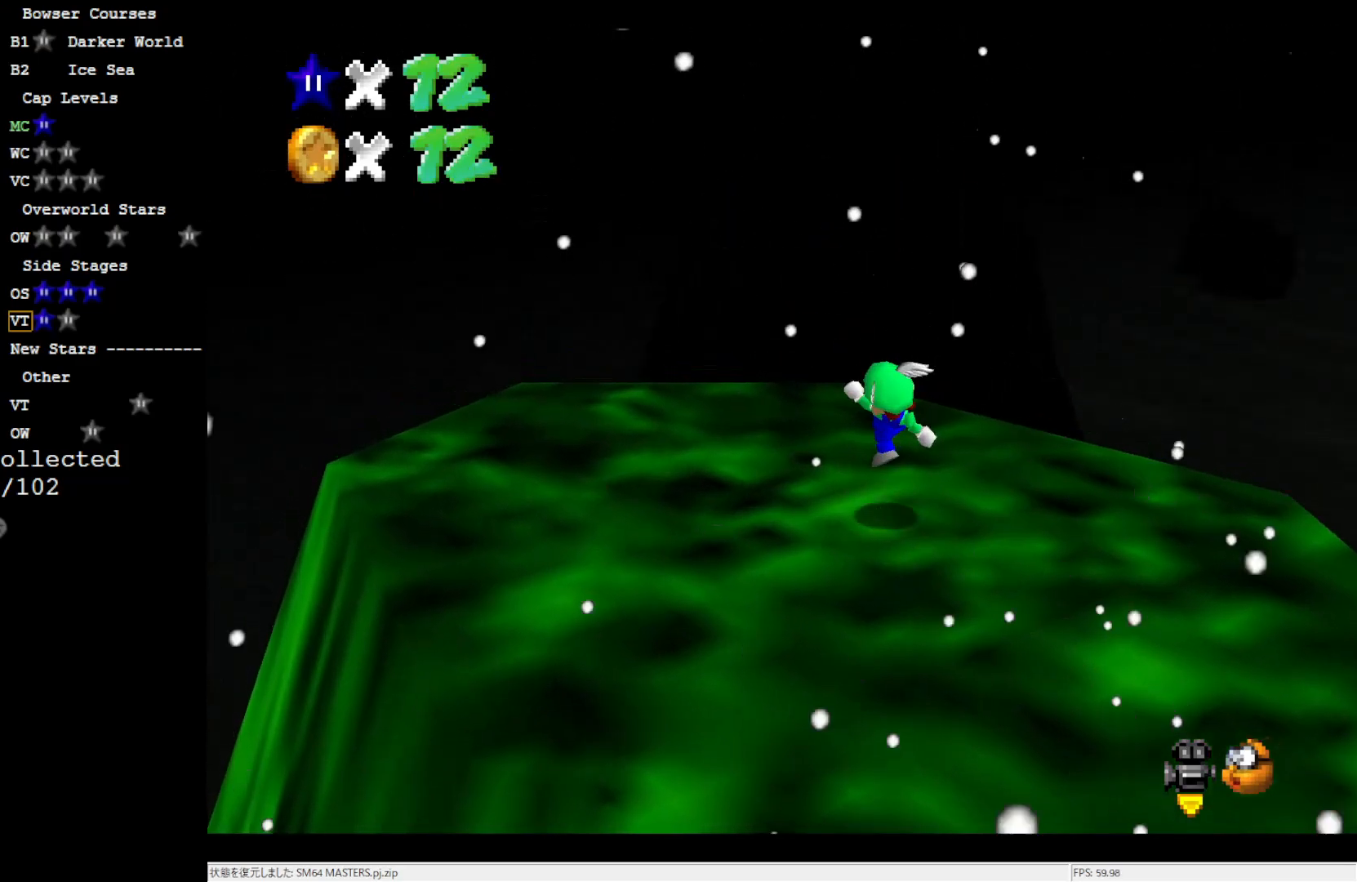
{"buttons": [], "left_stick": "up-left", "events": [[150, "A", "down"], [267, "A", "up"]]}
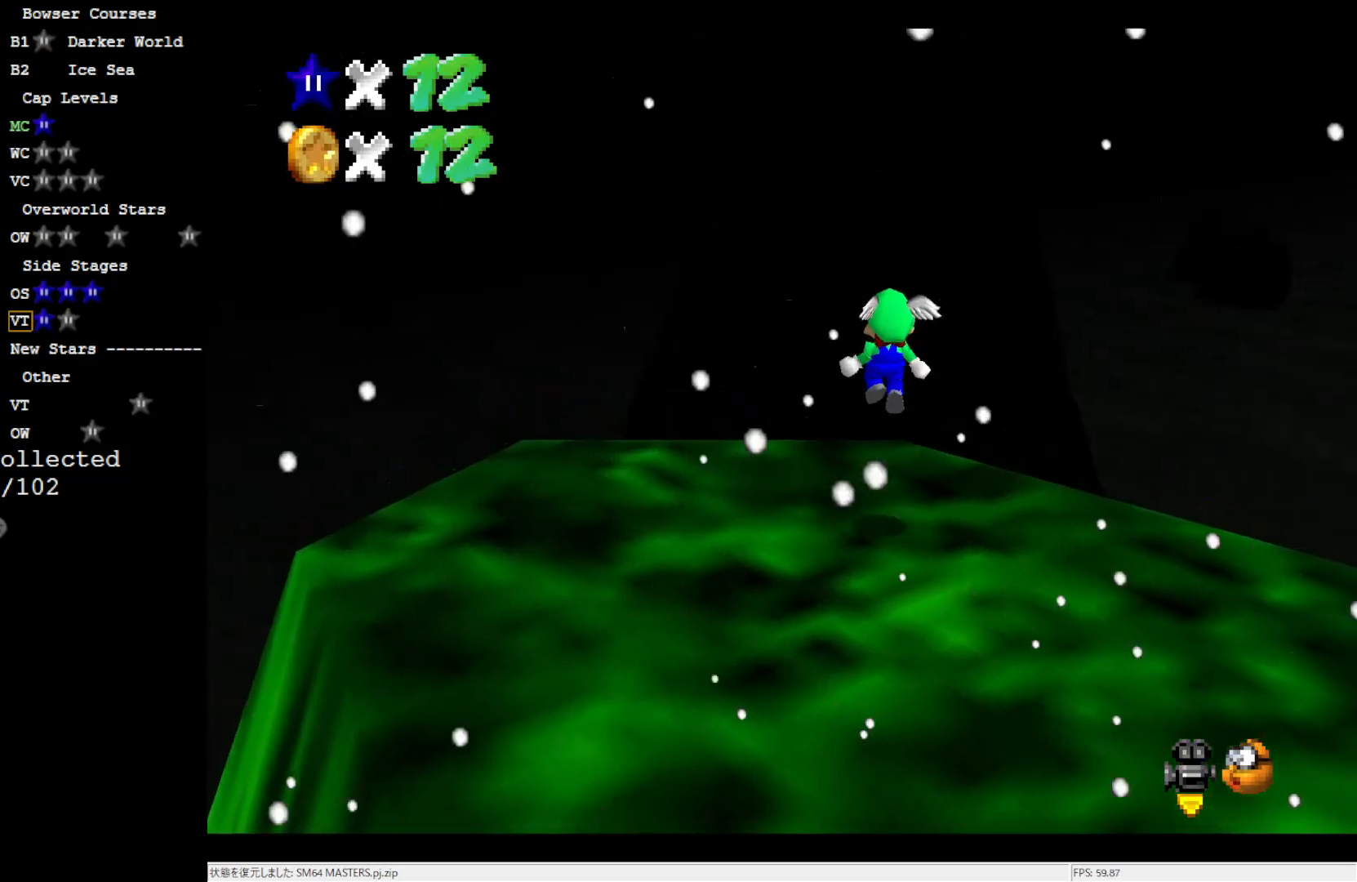
{"buttons": ["A"], "left_stick": "up", "events": [[33, "left_stick", "up"], [317, "A", "down"]]}
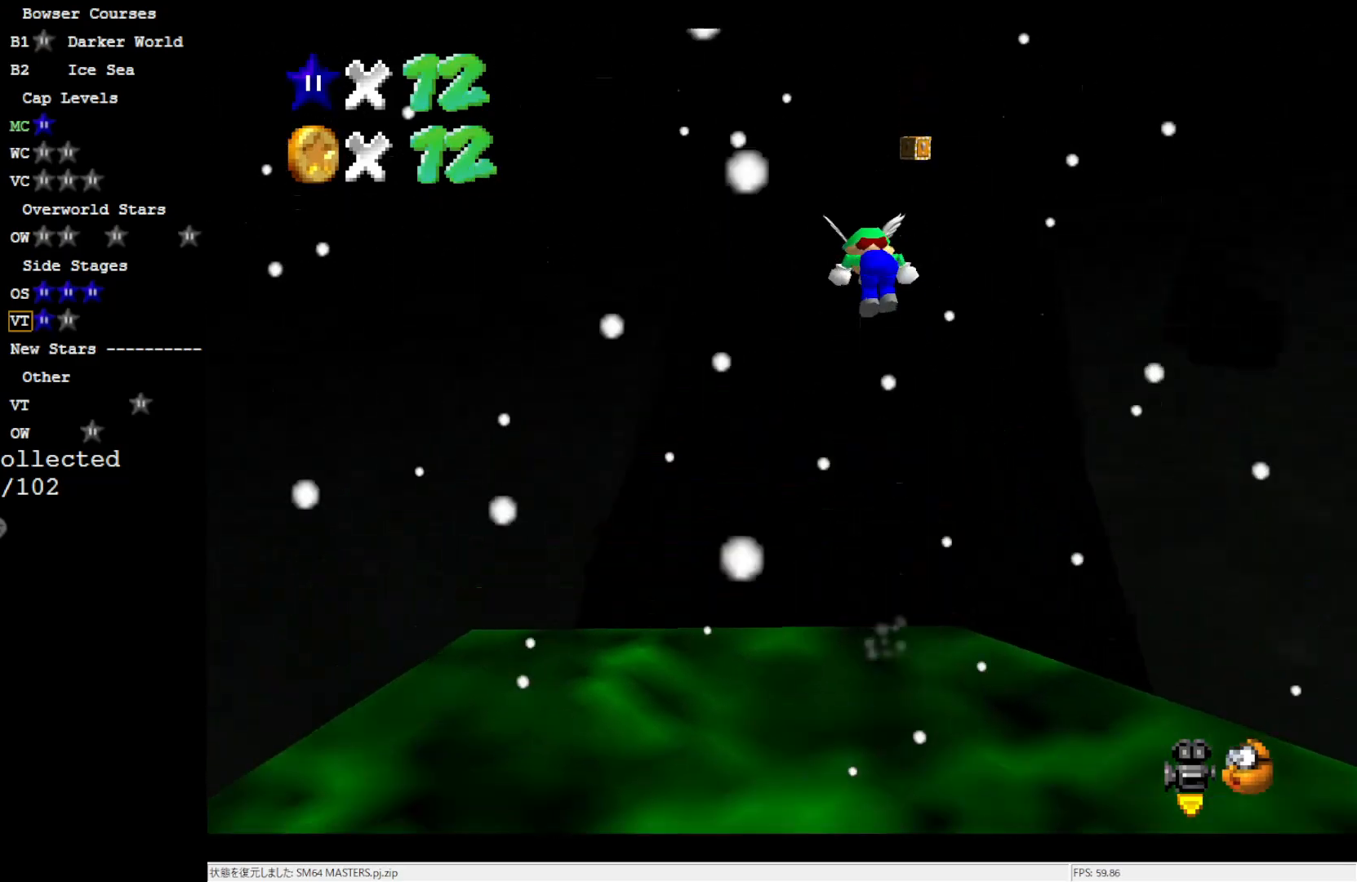
{"buttons": ["A"], "left_stick": "up-right", "events": [[400, "left_stick", "up-right"]]}
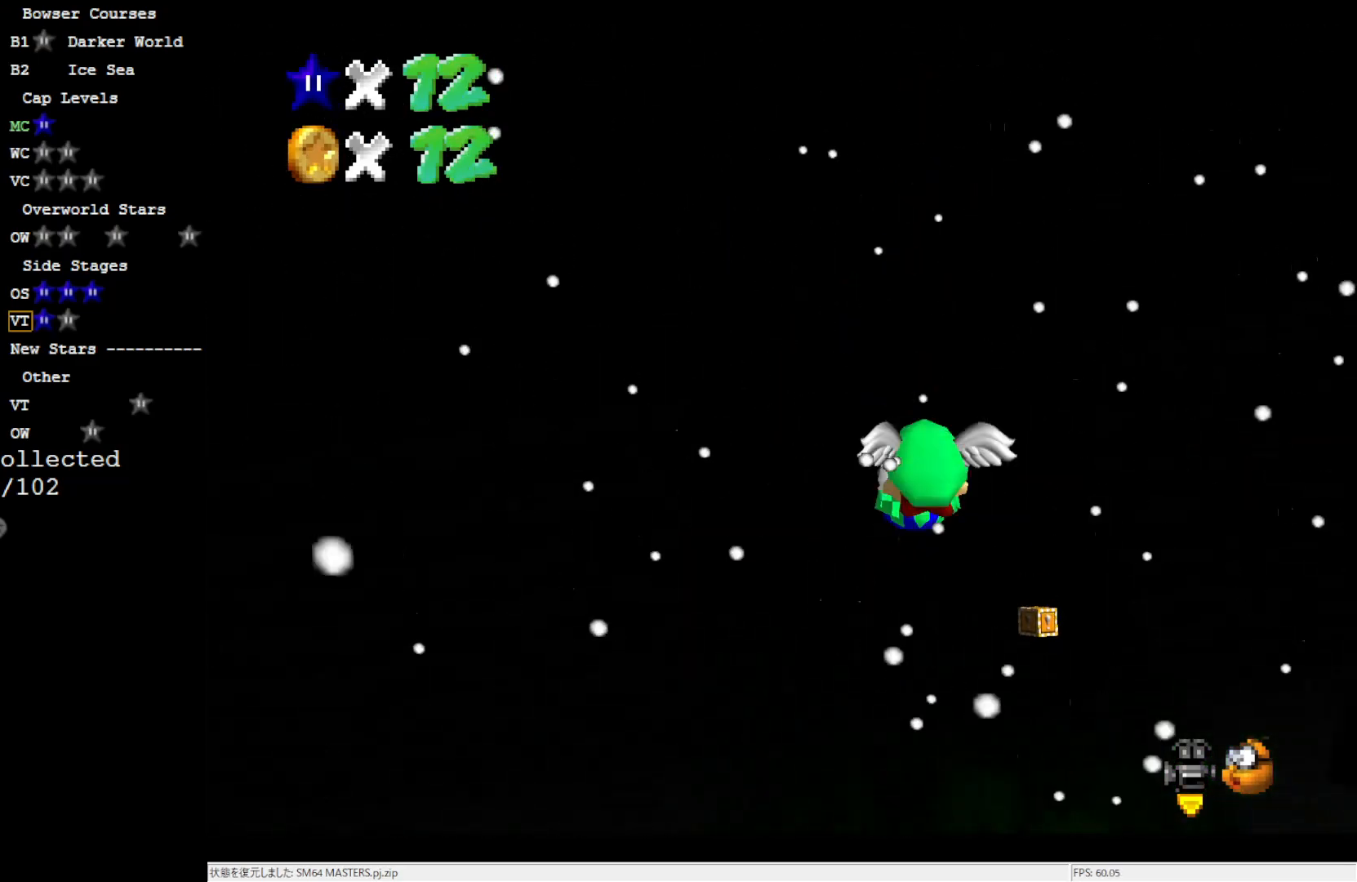
{"buttons": [], "left_stick": "right", "events": [[17, "A", "up"], [100, "left_stick", "right"]]}
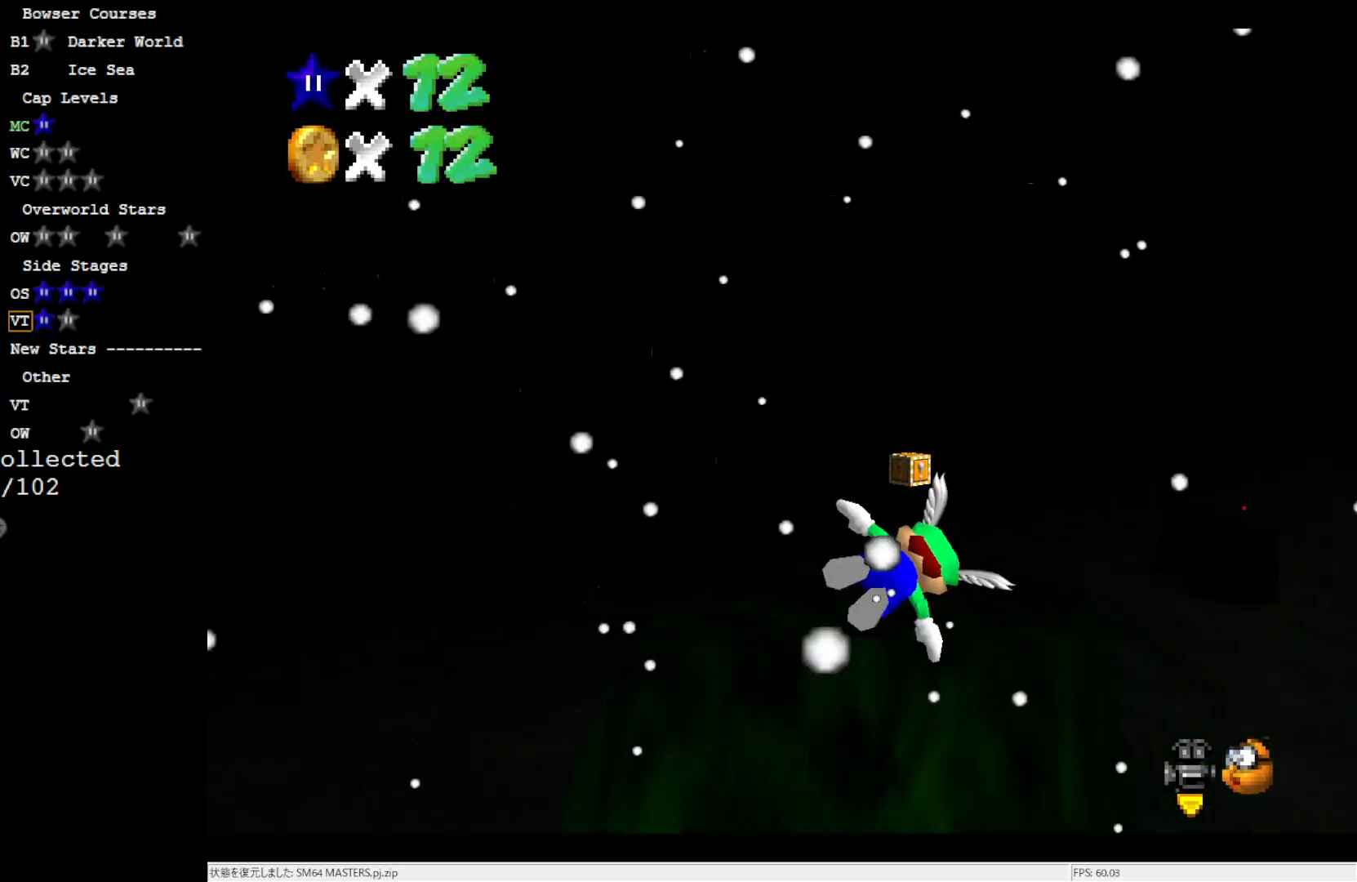
{"buttons": [], "left_stick": "up-left", "events": [[33, "left_stick", "center"], [100, "left_stick", "left"], [500, "left_stick", "up-left"]]}
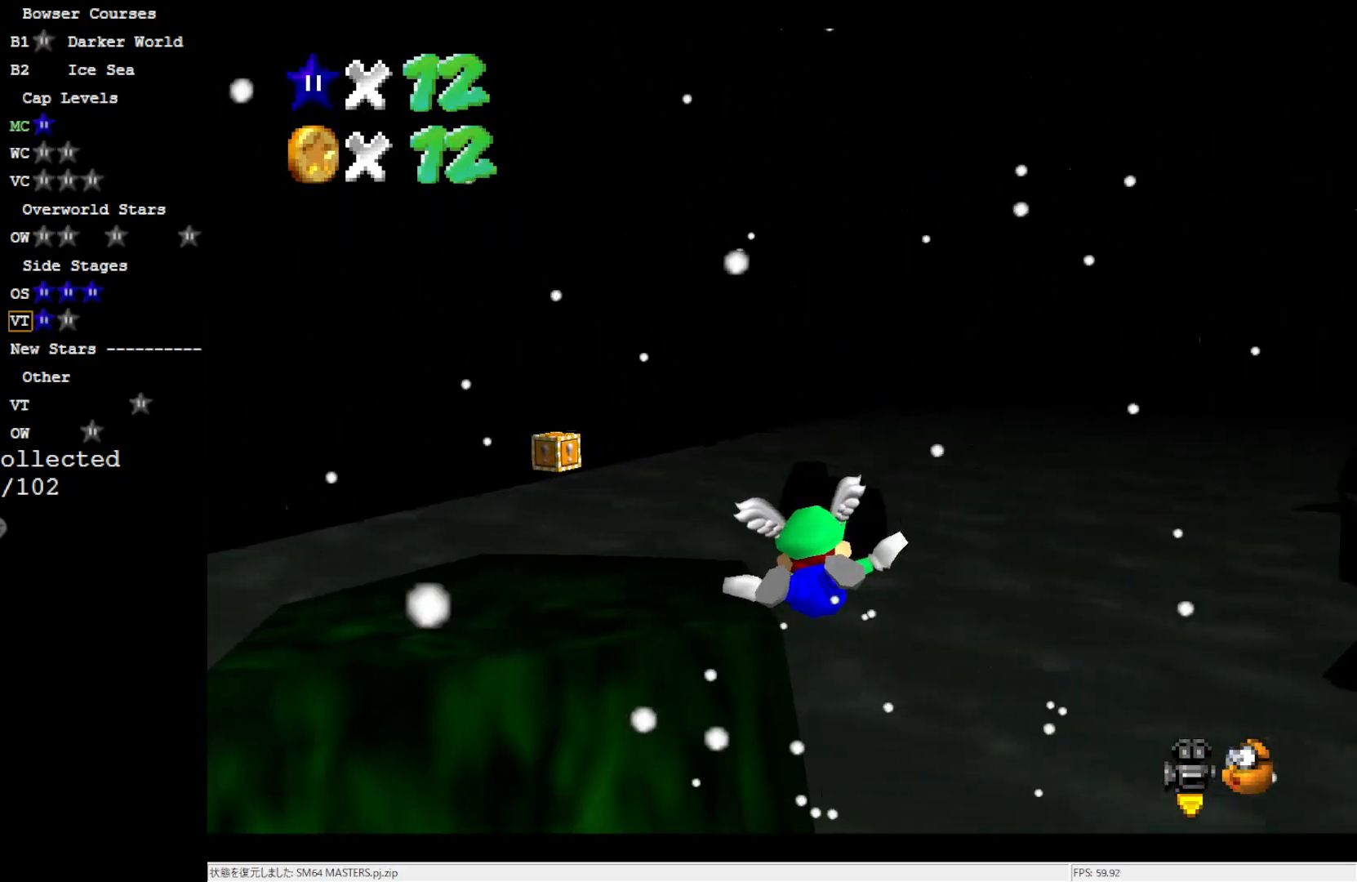
{"buttons": [], "left_stick": "left", "events": [[200, "left_stick", "left"]]}
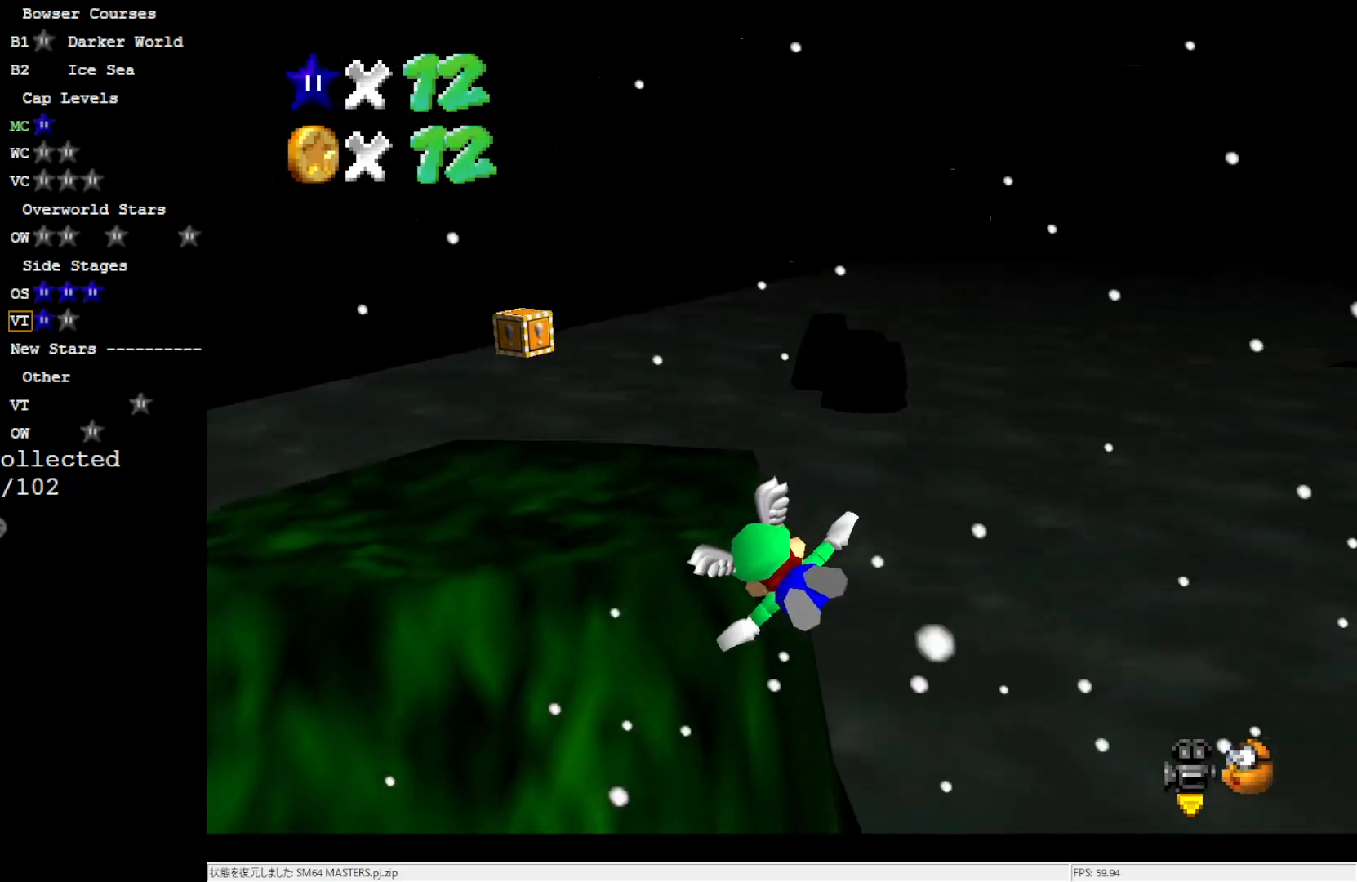
{"buttons": [], "left_stick": "center", "events": [[167, "left_stick", "center"]]}
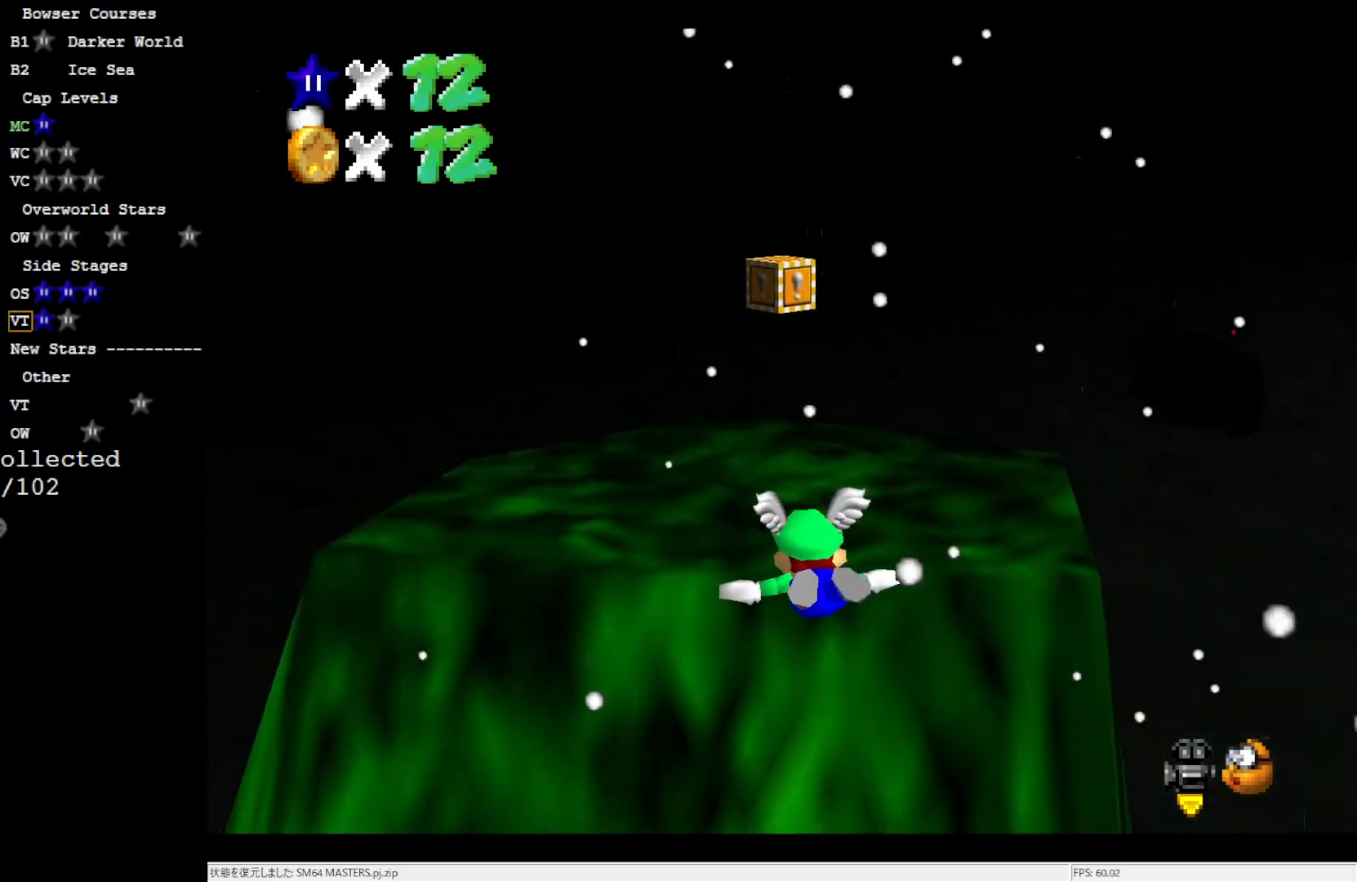
{"buttons": [], "left_stick": "right", "events": [[333, "left_stick", "right"]]}
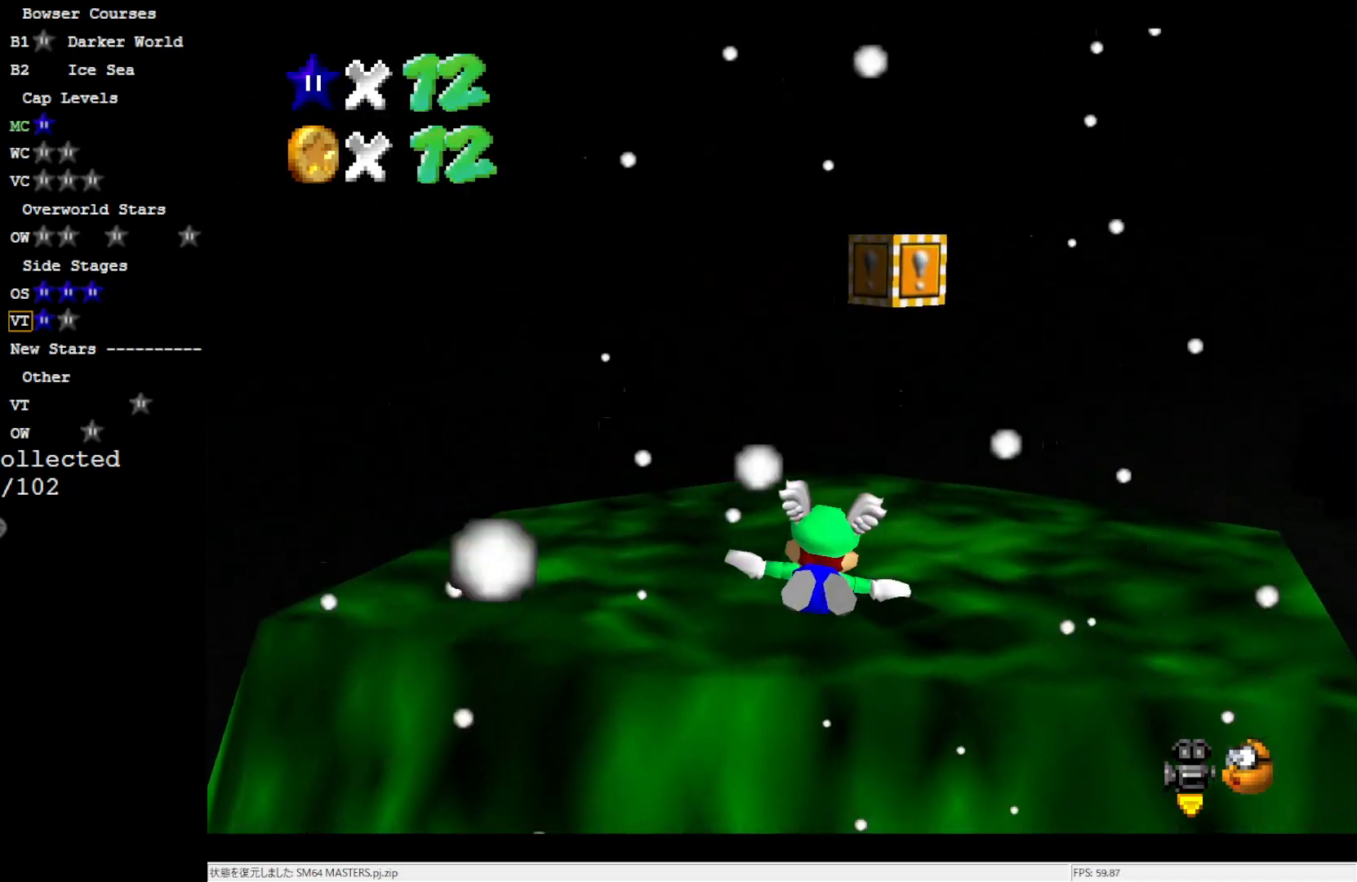
{"buttons": [], "left_stick": "down-right", "events": [[33, "left_stick", "down-right"]]}
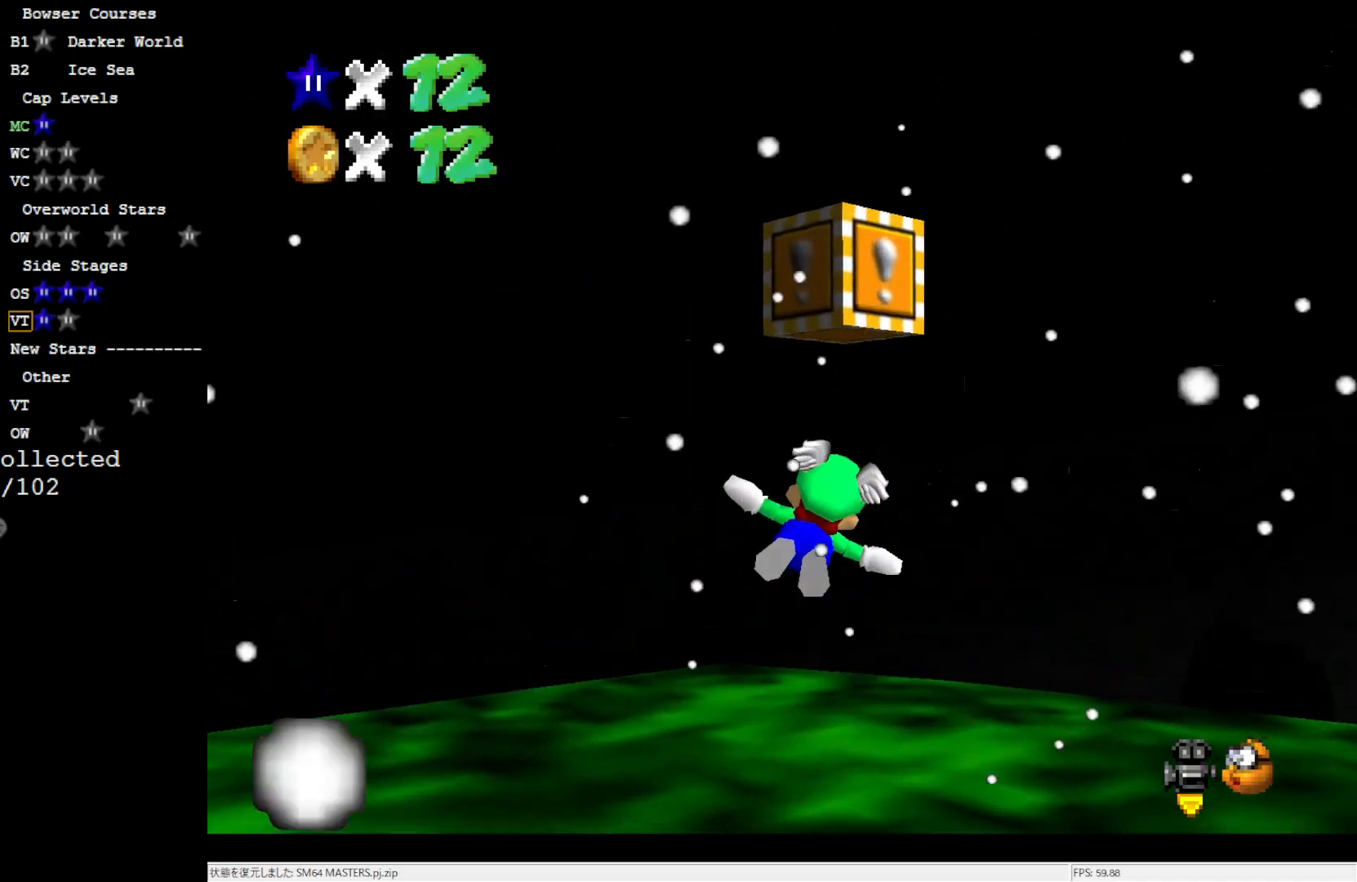
{"buttons": [], "left_stick": "center", "events": [[50, "Z", "down"], [167, "left_stick", "center"], [200, "Z", "up"], [333, "C_LEFT", "down"], [467, "C_LEFT", "up"]]}
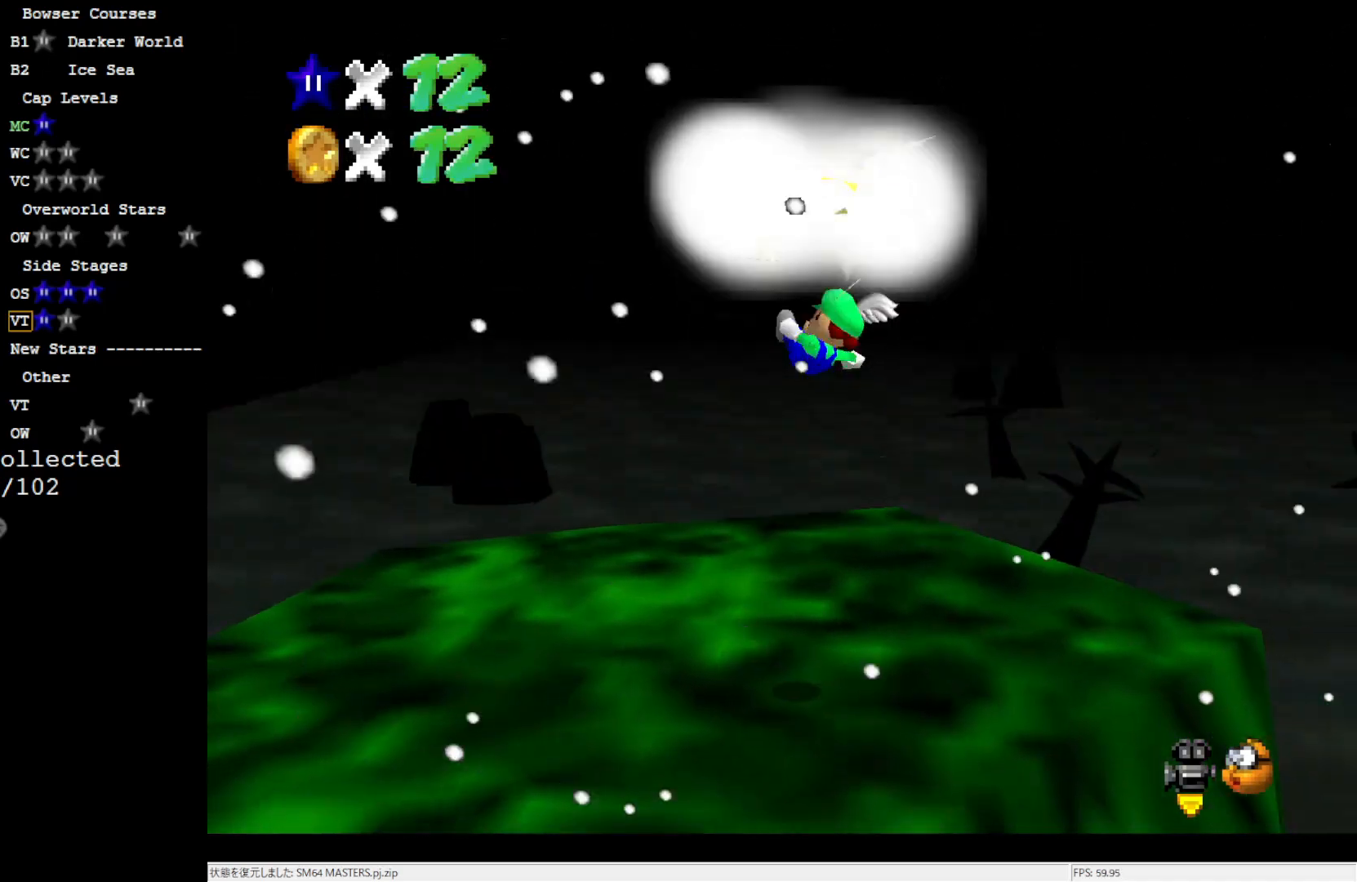
{"buttons": [], "left_stick": "up", "events": [[450, "left_stick", "up"]]}
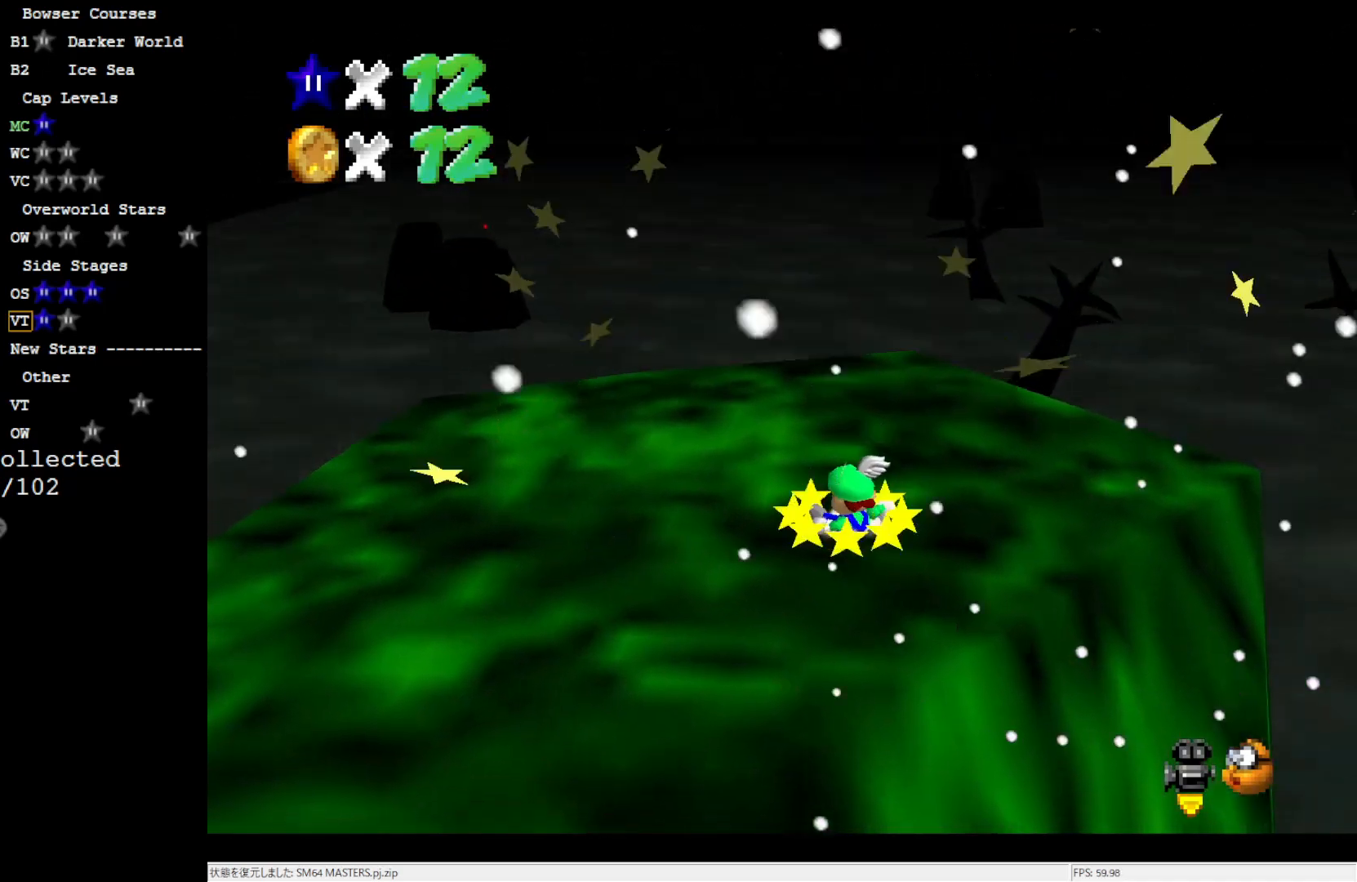
{"buttons": ["A", "B"], "left_stick": "up-right", "events": [[467, "A", "down"], [467, "B", "down"], [467, "left_stick", "up-right"]]}
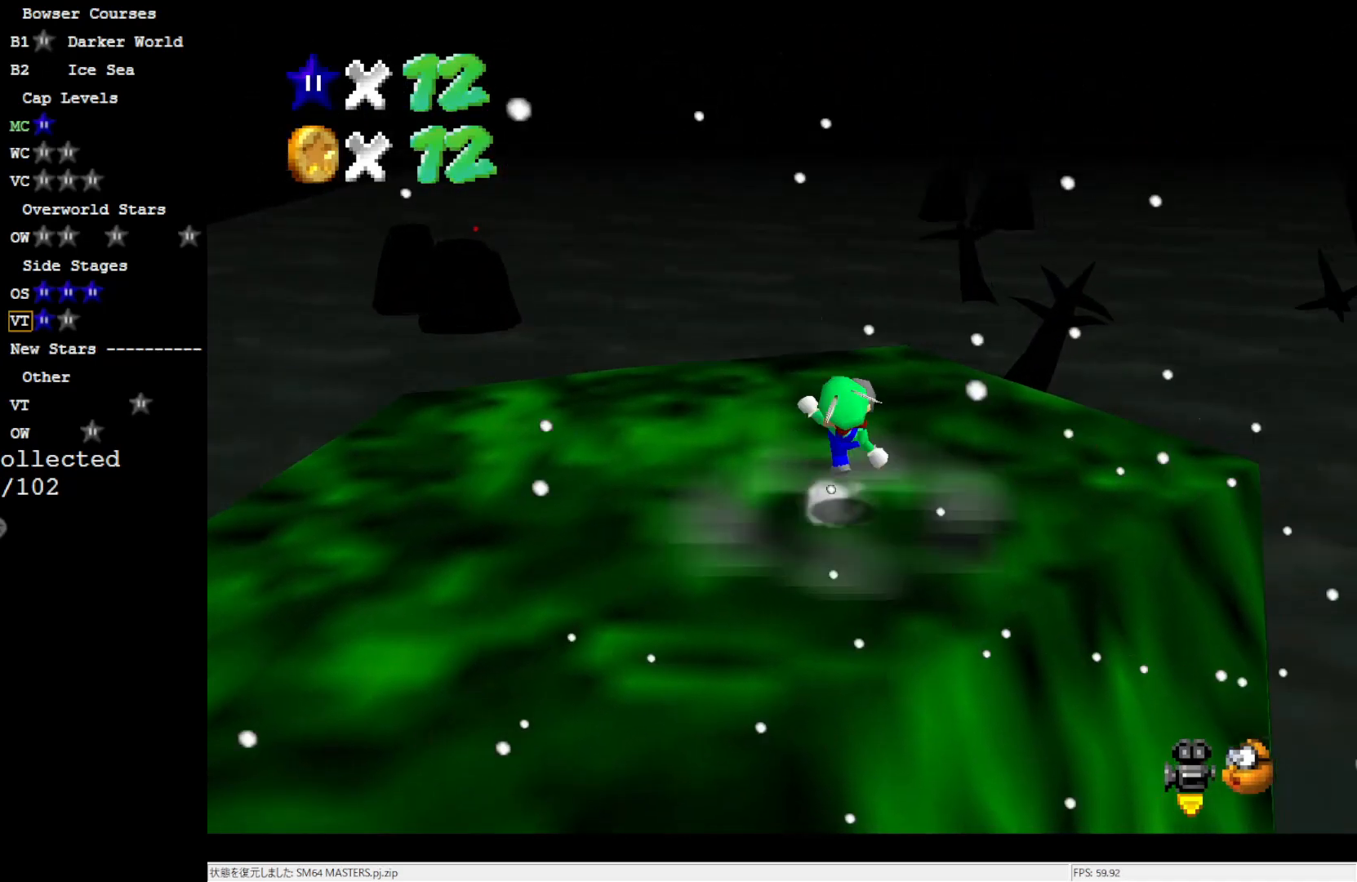
{"buttons": ["A"], "left_stick": "up", "events": [[33, "B", "up"], [67, "A", "up"], [233, "left_stick", "up"], [383, "A", "down"]]}
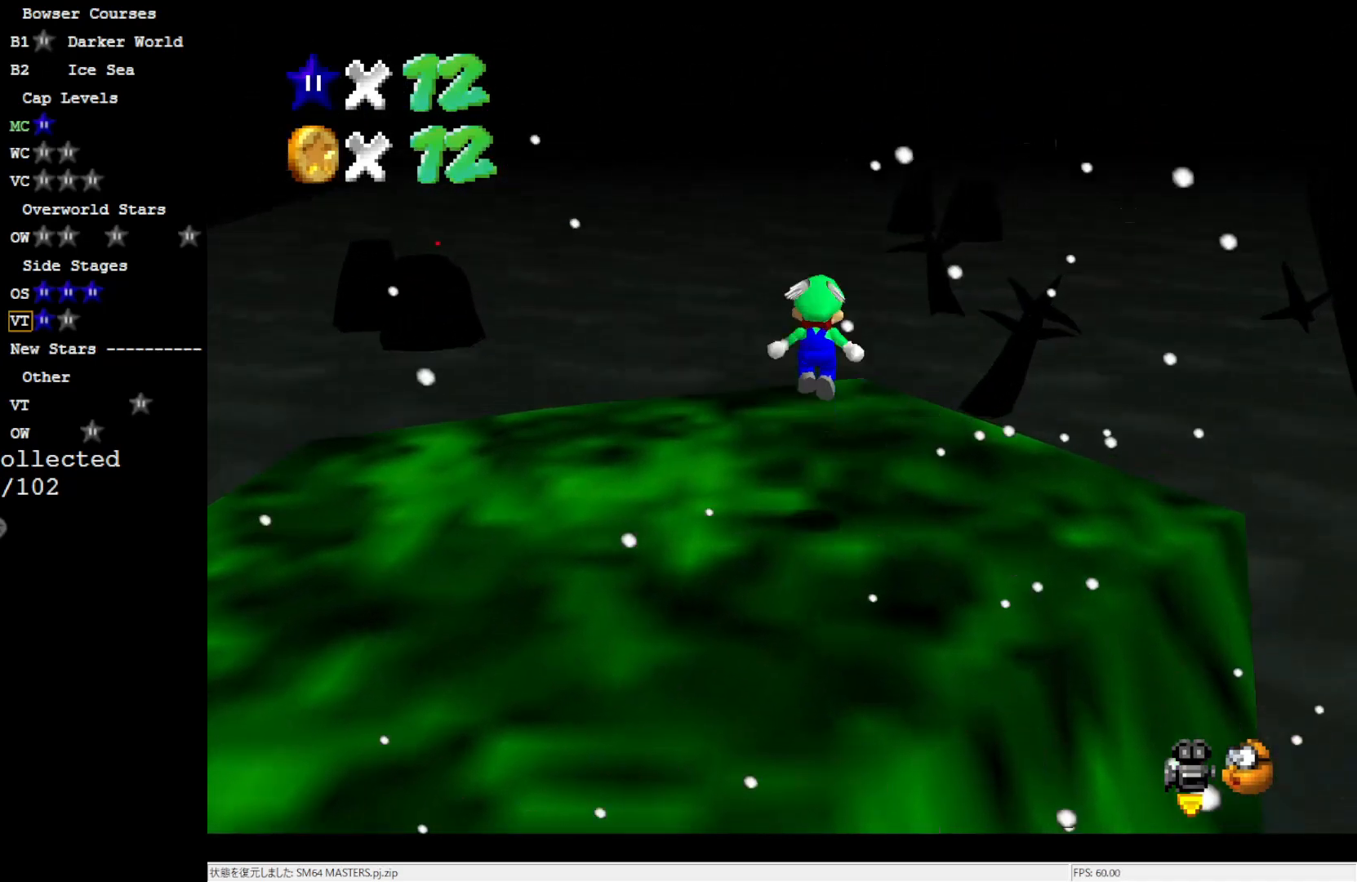
{"buttons": [], "left_stick": "up", "events": [[83, "A", "up"]]}
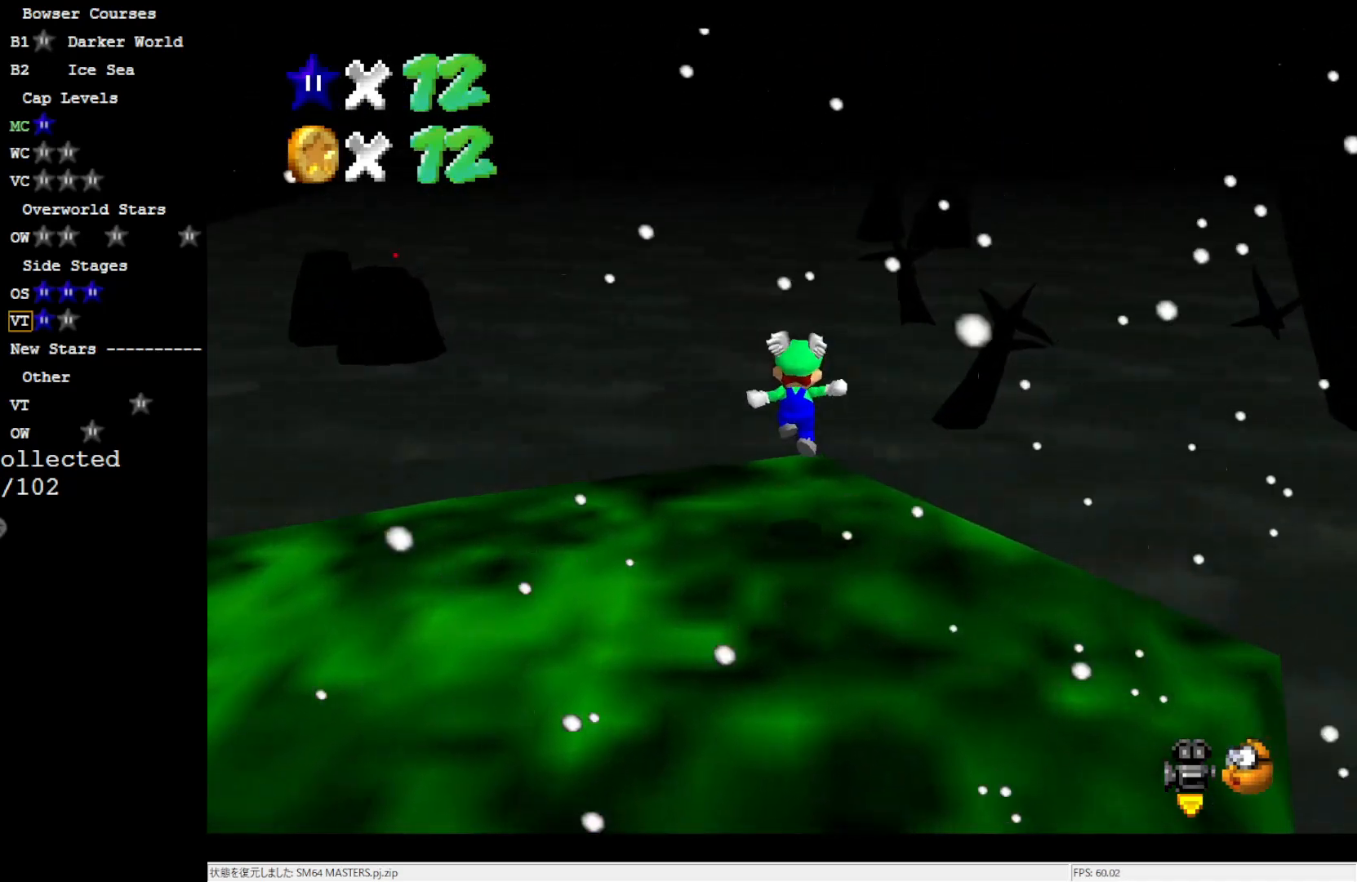
{"buttons": ["A"], "left_stick": "up", "events": [[250, "A", "down"]]}
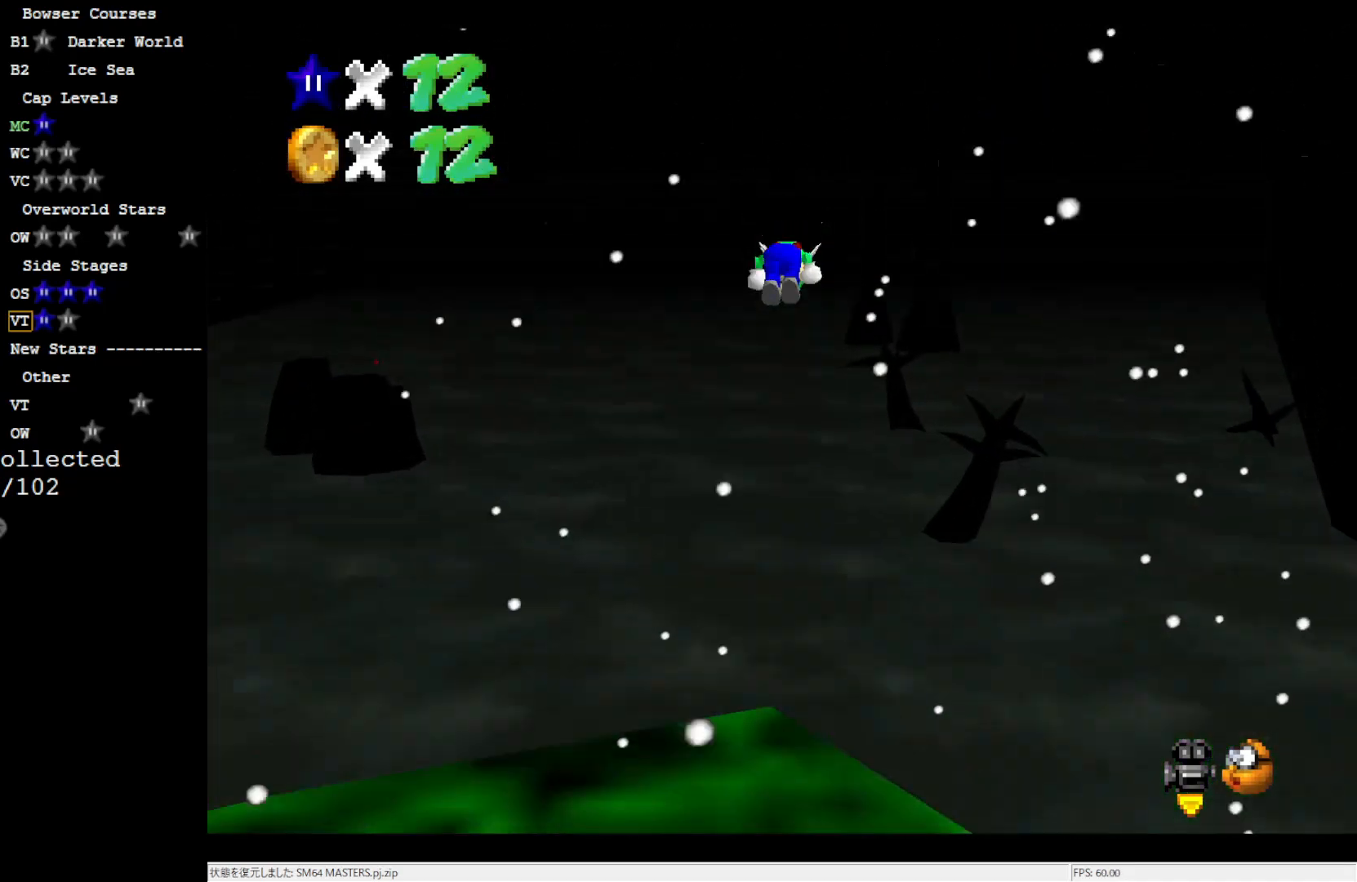
{"buttons": [], "left_stick": "up", "events": [[483, "A", "up"]]}
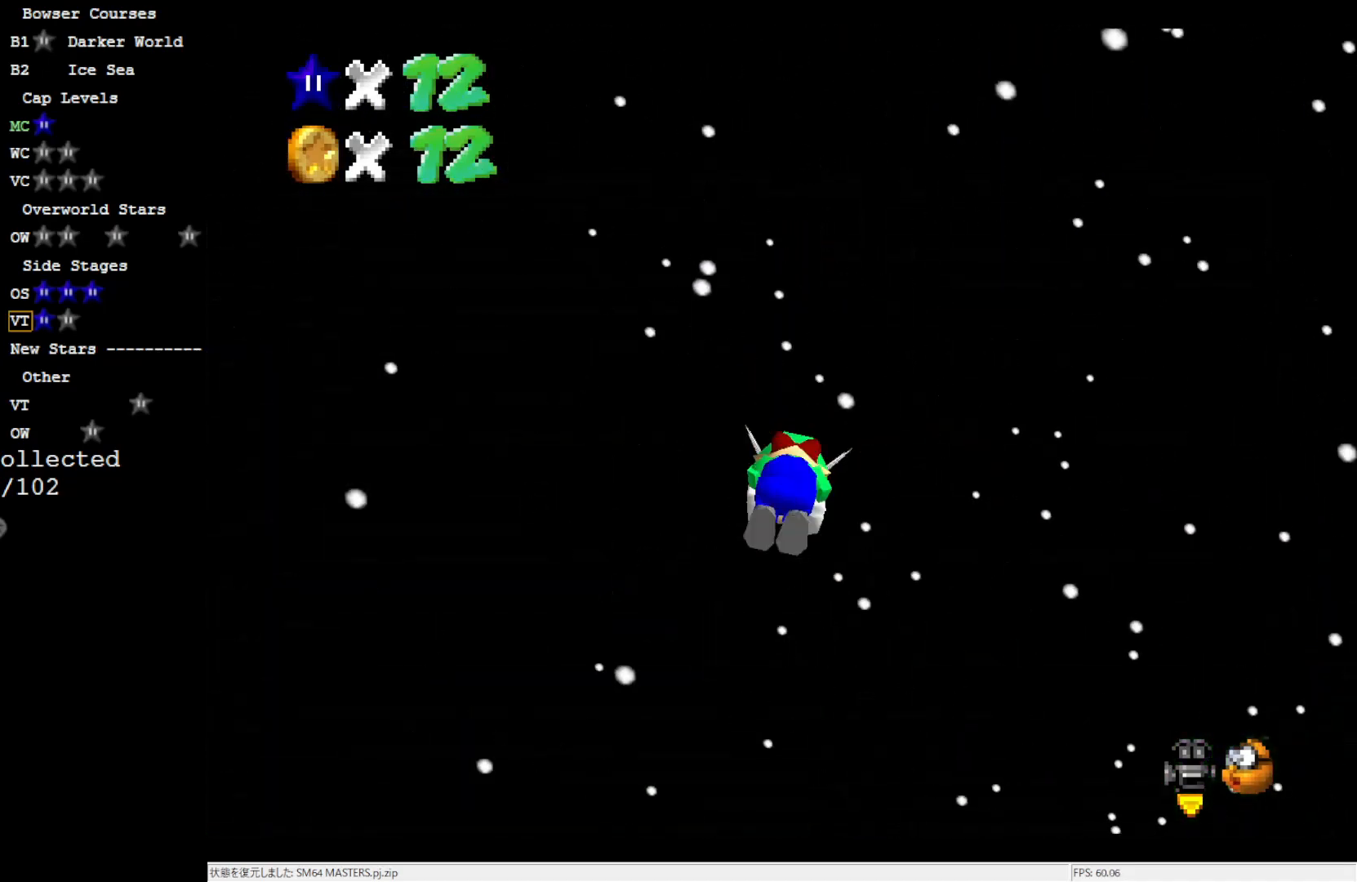
{"buttons": [], "left_stick": "up", "events": []}
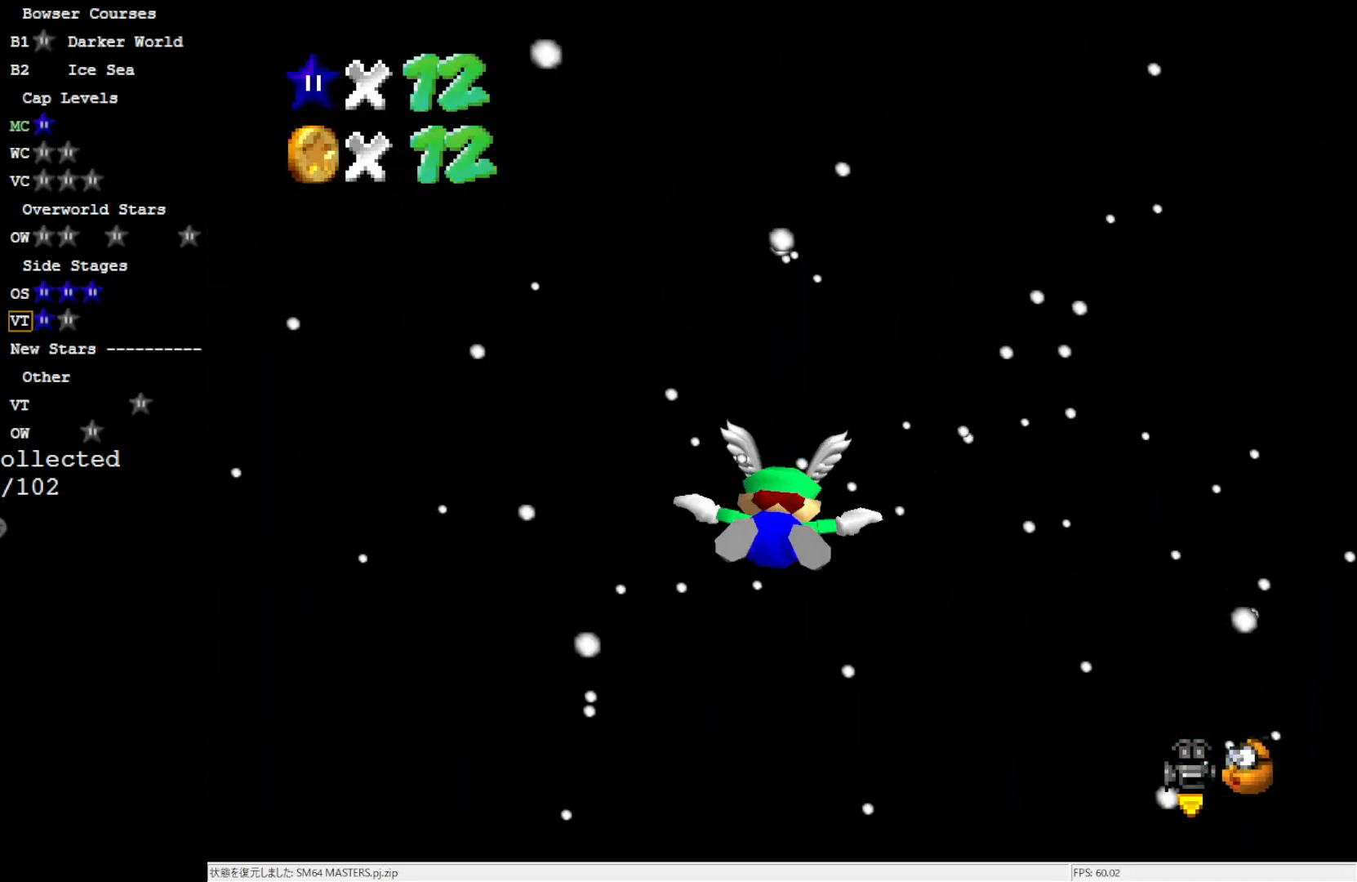
{"buttons": [], "left_stick": "center", "events": [[200, "left_stick", "center"]]}
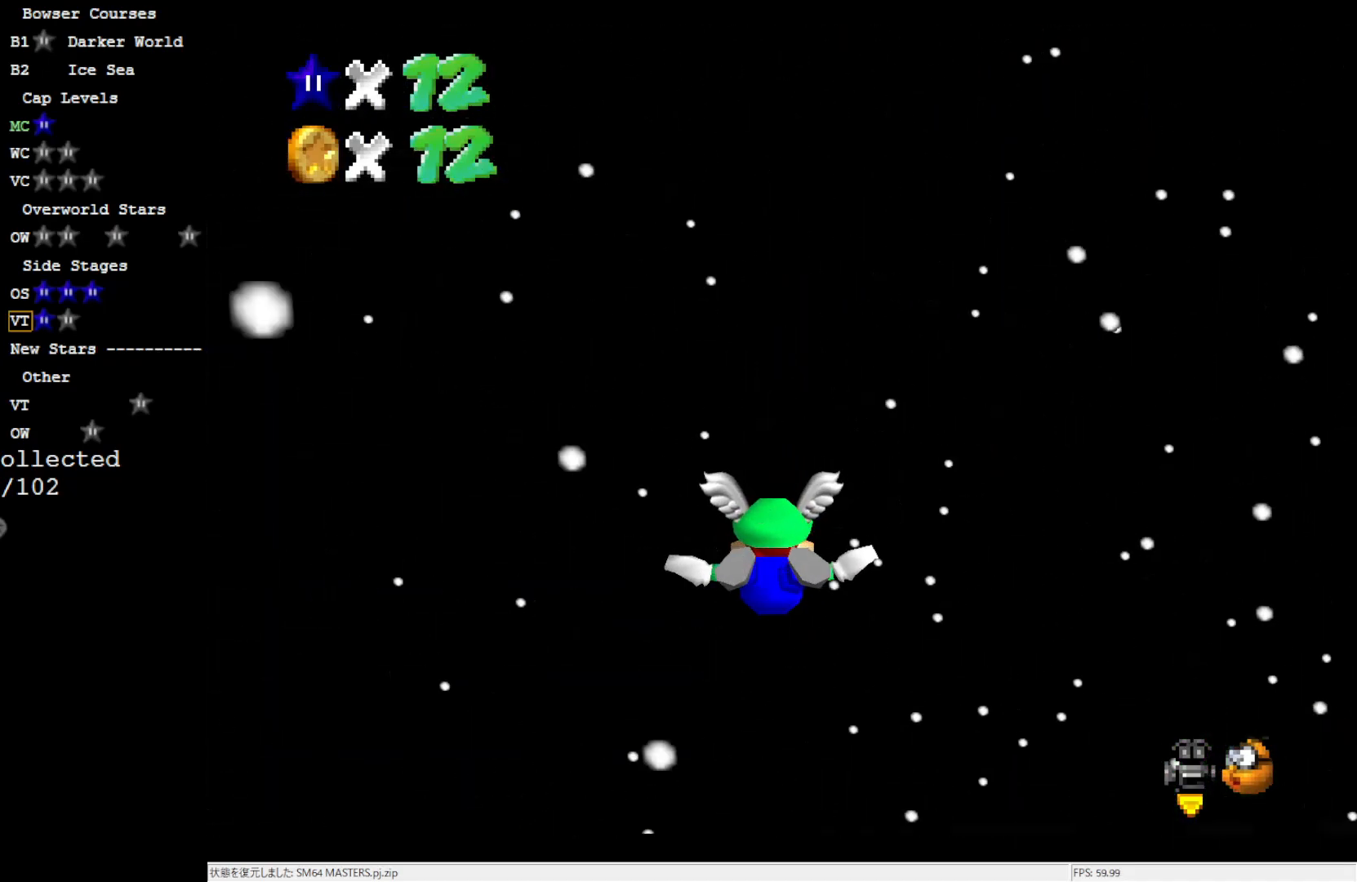
{"buttons": [], "left_stick": "up", "events": [[117, "left_stick", "up"]]}